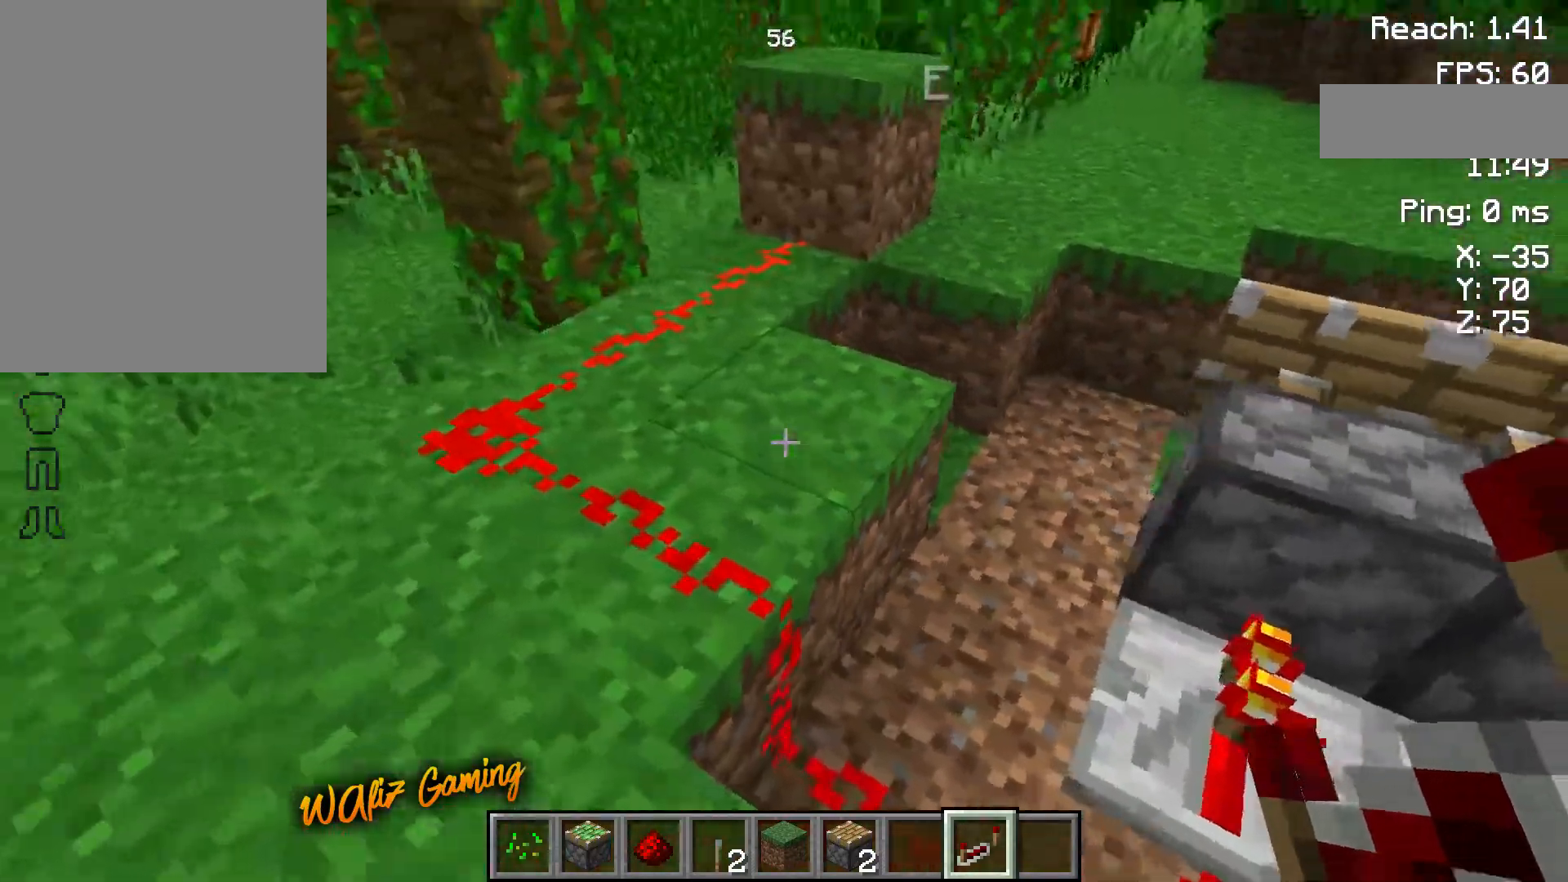
Gameplay with keyboard and mouse; each line is a JSON object with the keys held at the frame after it. "events" lists presses ("down") and releases ("up") of "a", "d", "s", "space" and "w" between this image and that frame as [ms after this image, input, new state], when the widget could be followed in between. No other keys are recorded. Mouse buttons are not recorded. Not read: mouse_move.
{"keys": ["w"], "events": [[400, "a", "up"]]}
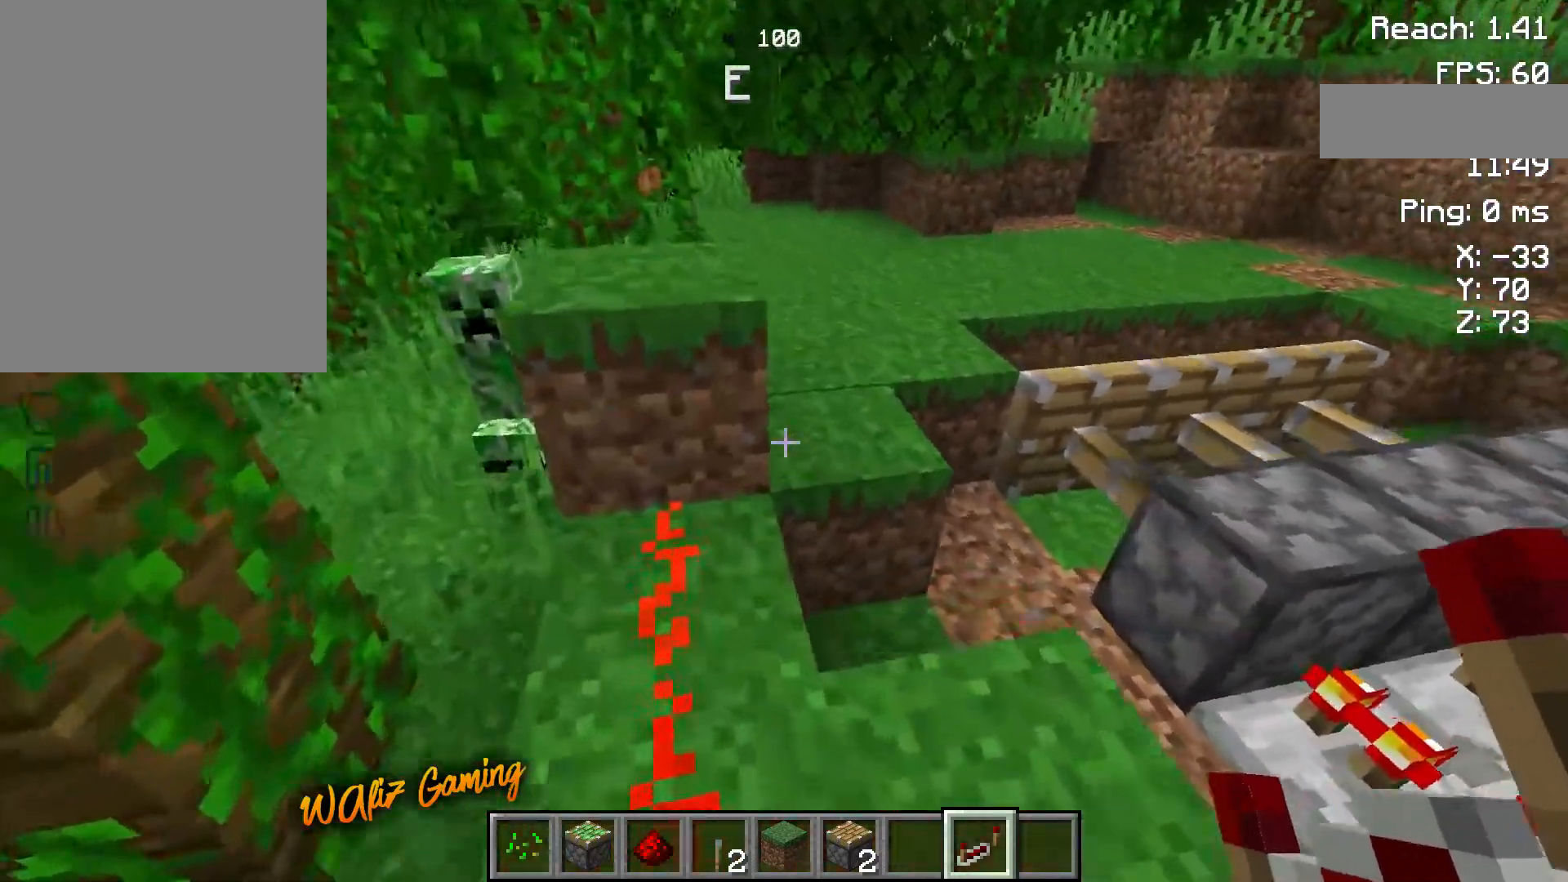
{"keys": ["w"], "events": [[150, "space", "down"], [367, "space", "up"]]}
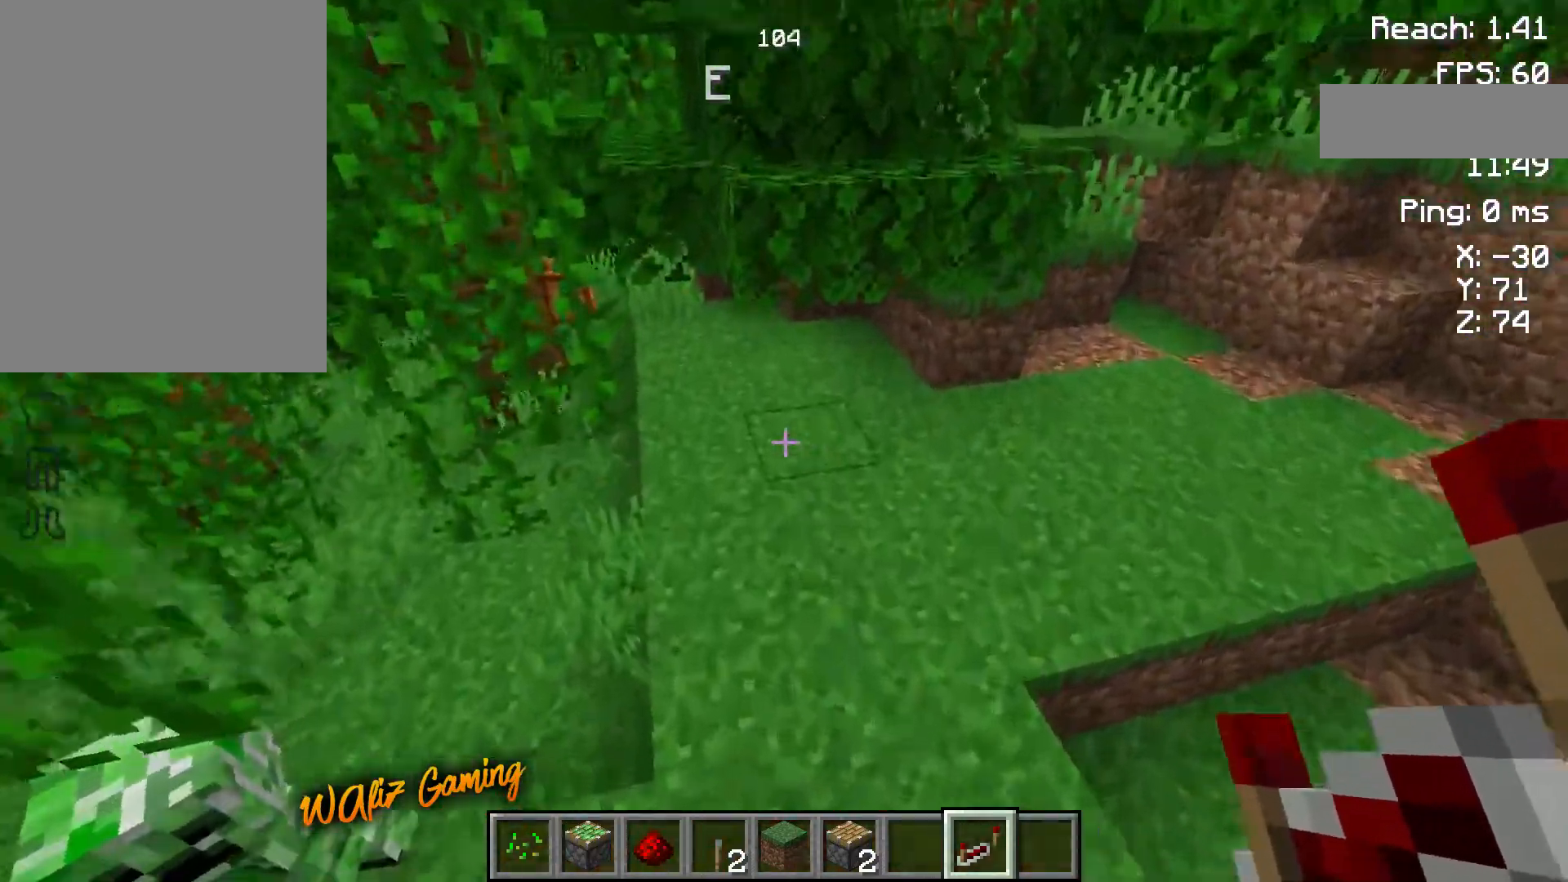
{"keys": [], "events": [[283, "d", "down"], [417, "w", "up"], [500, "d", "up"]]}
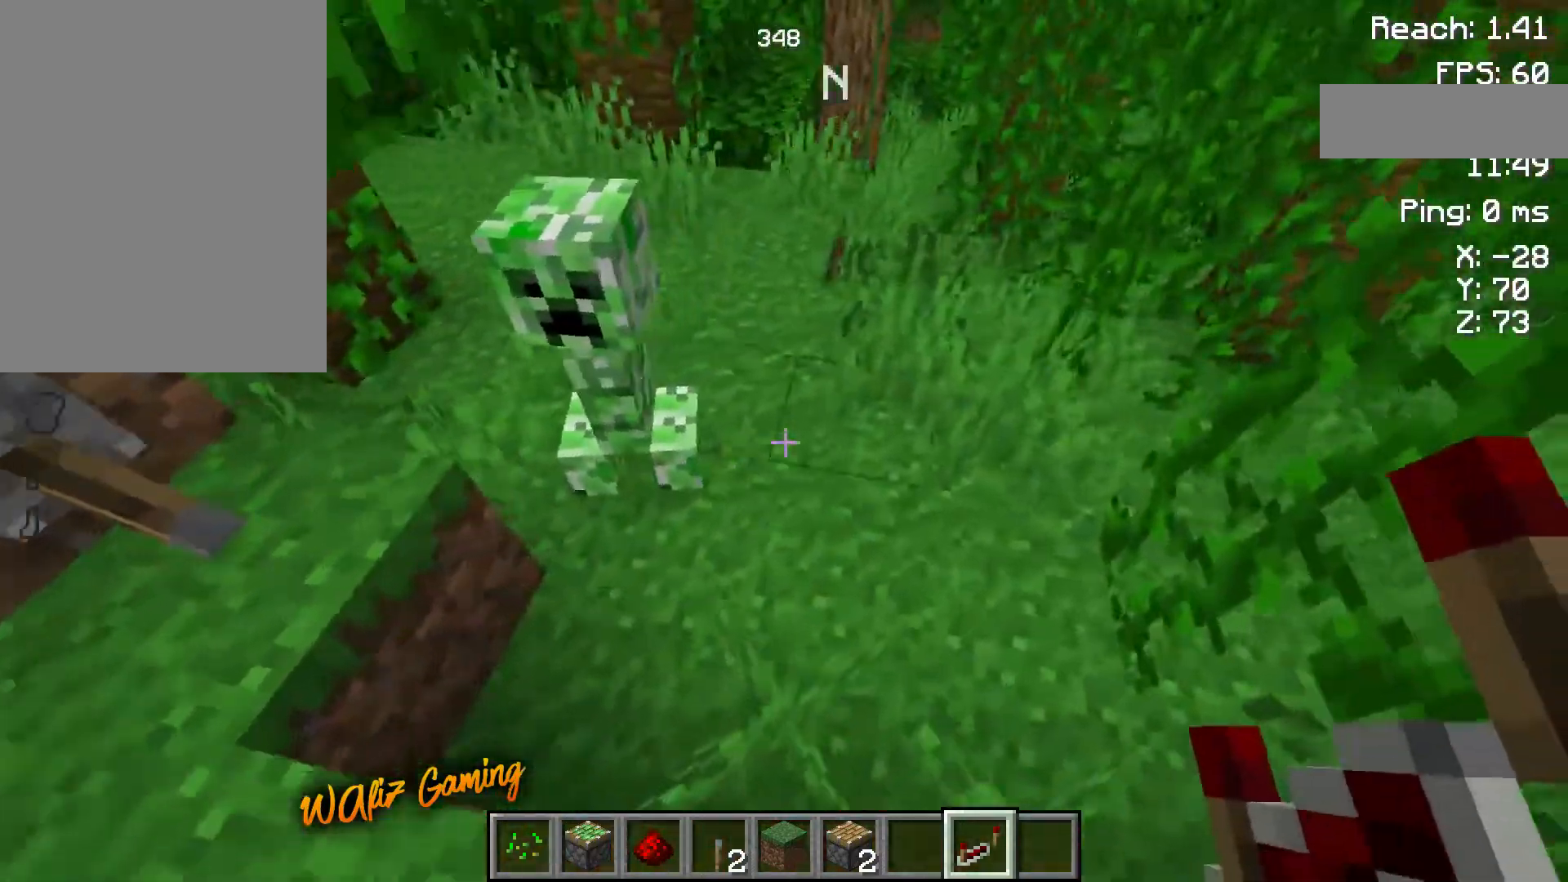
{"keys": [], "events": []}
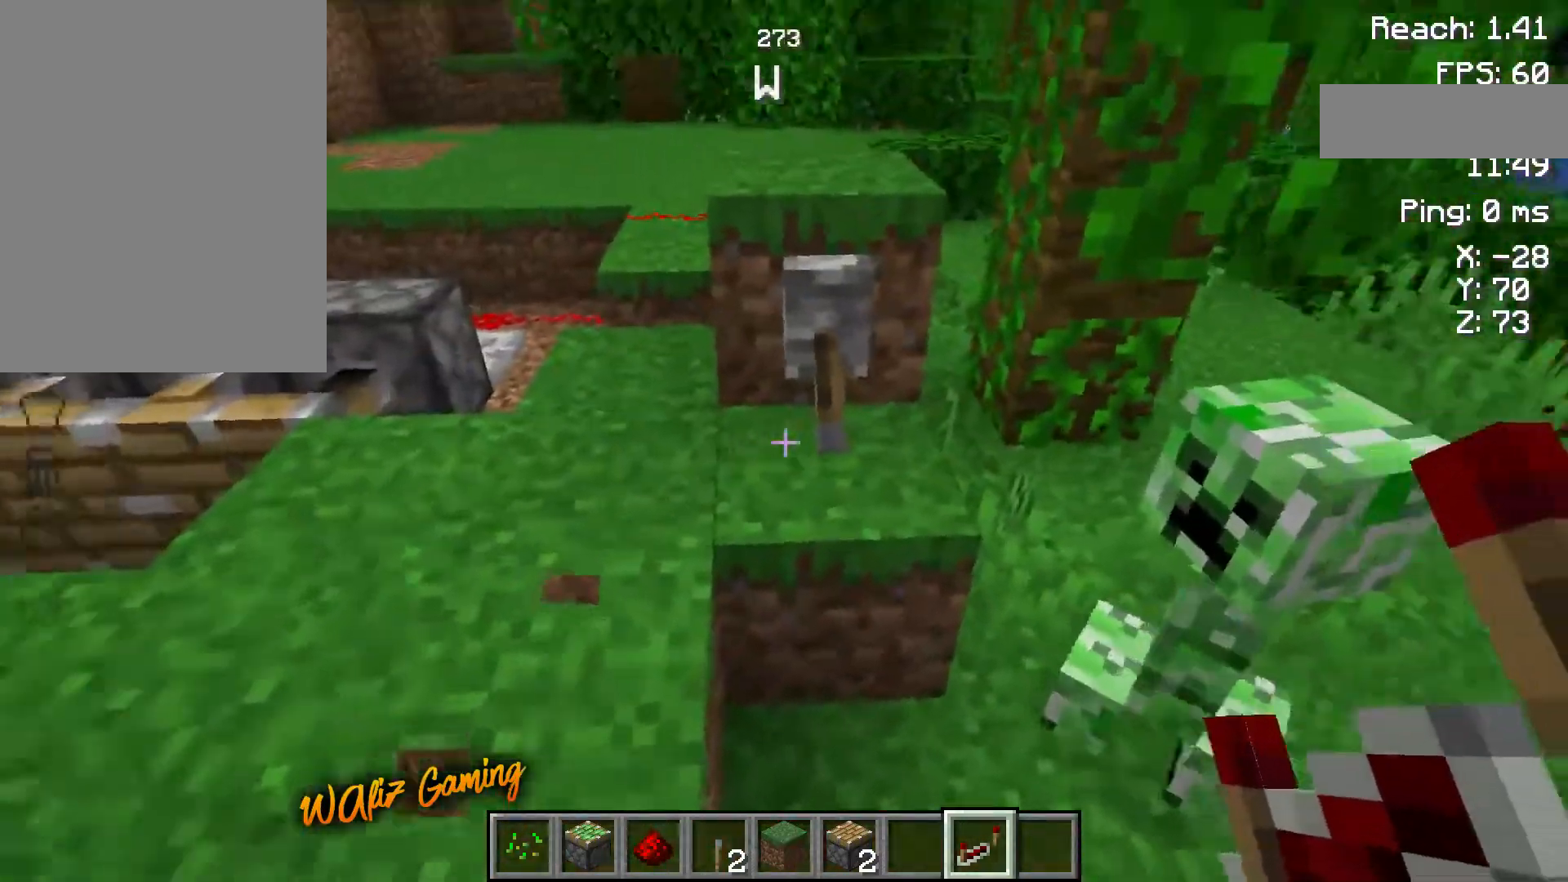
{"keys": [], "events": [[33, "w", "down"], [300, "w", "up"]]}
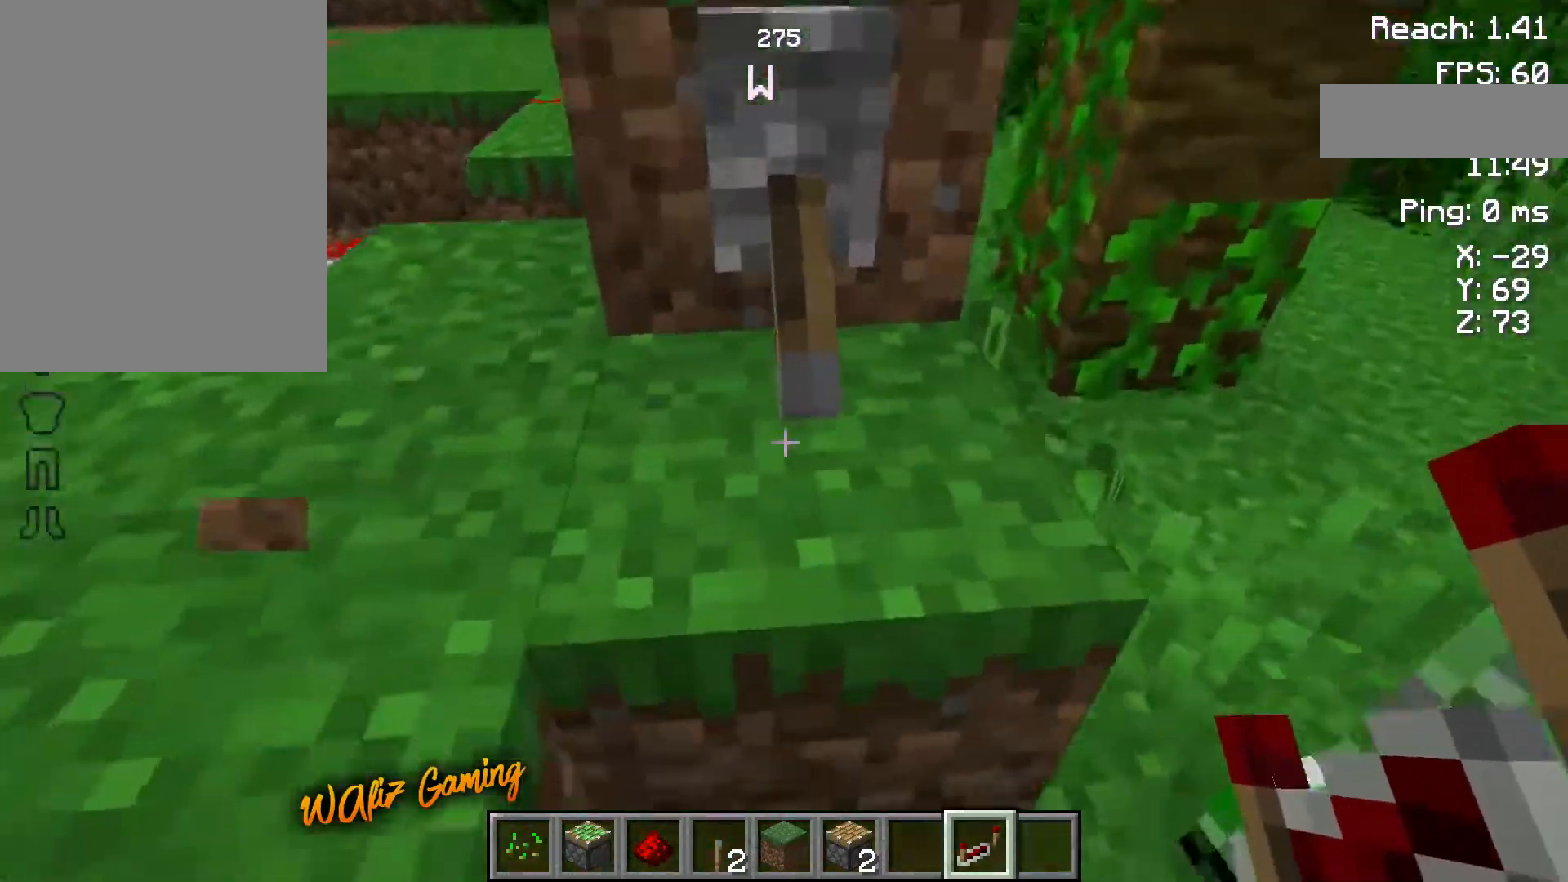
{"keys": [], "events": []}
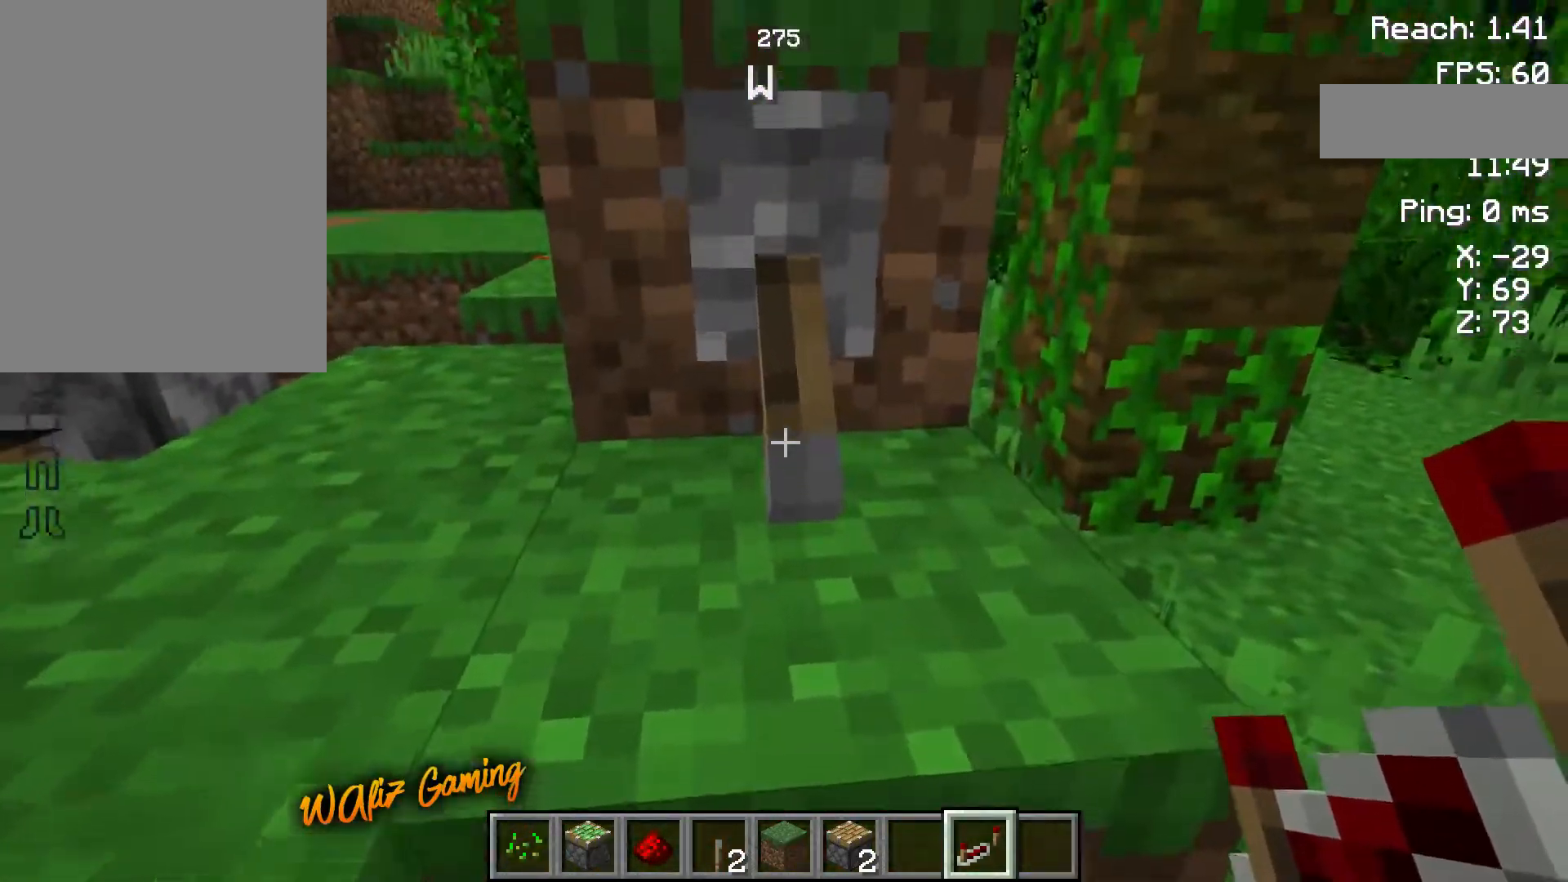
{"keys": [], "events": []}
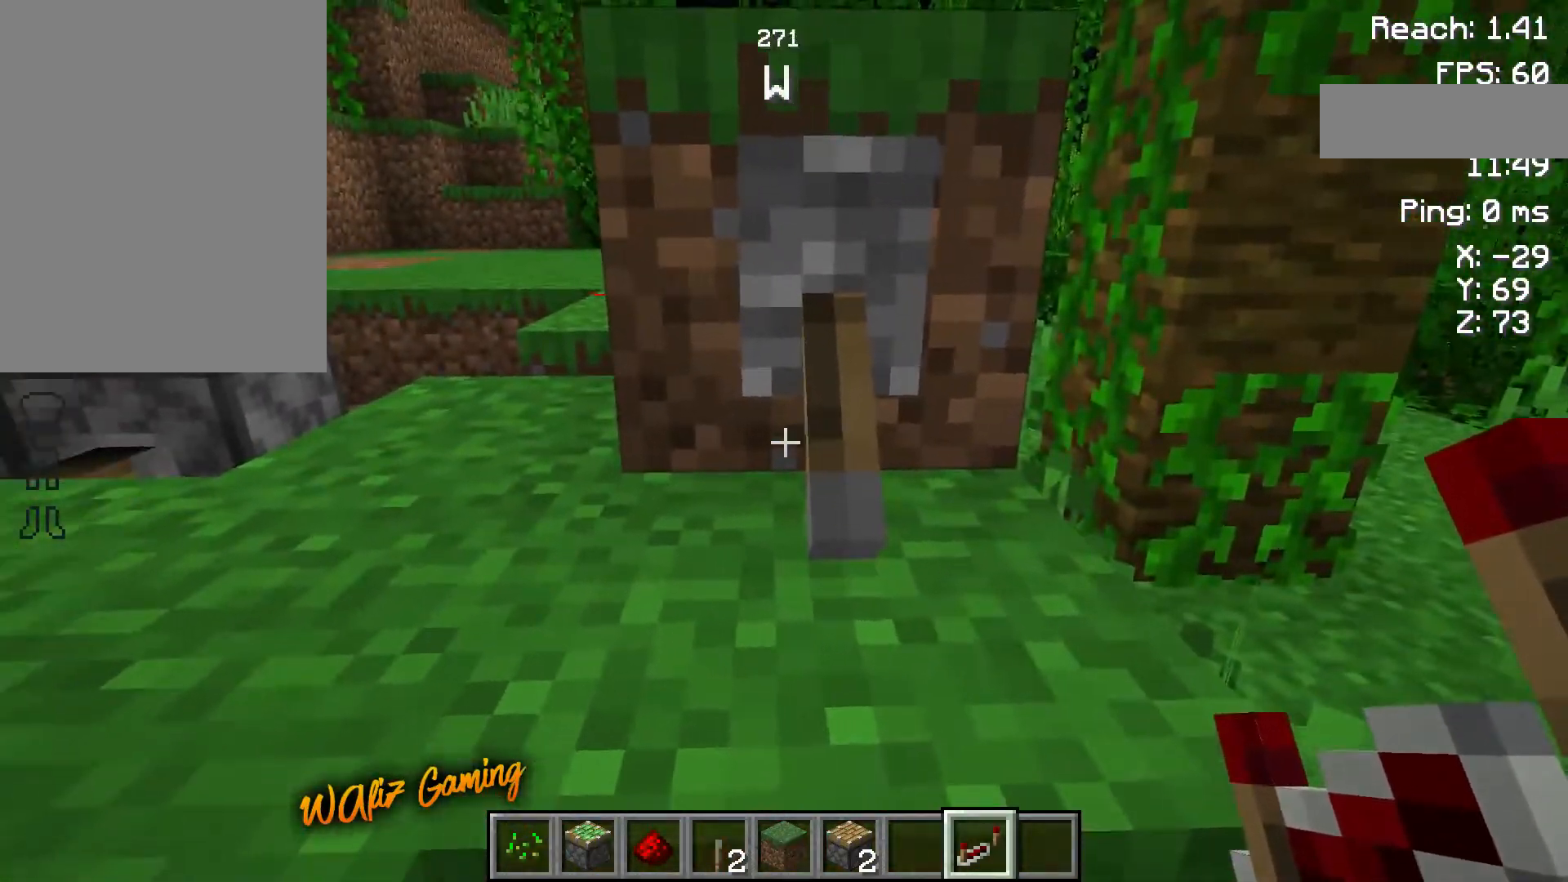
{"keys": [], "events": [[217, "w", "down"], [400, "w", "up"]]}
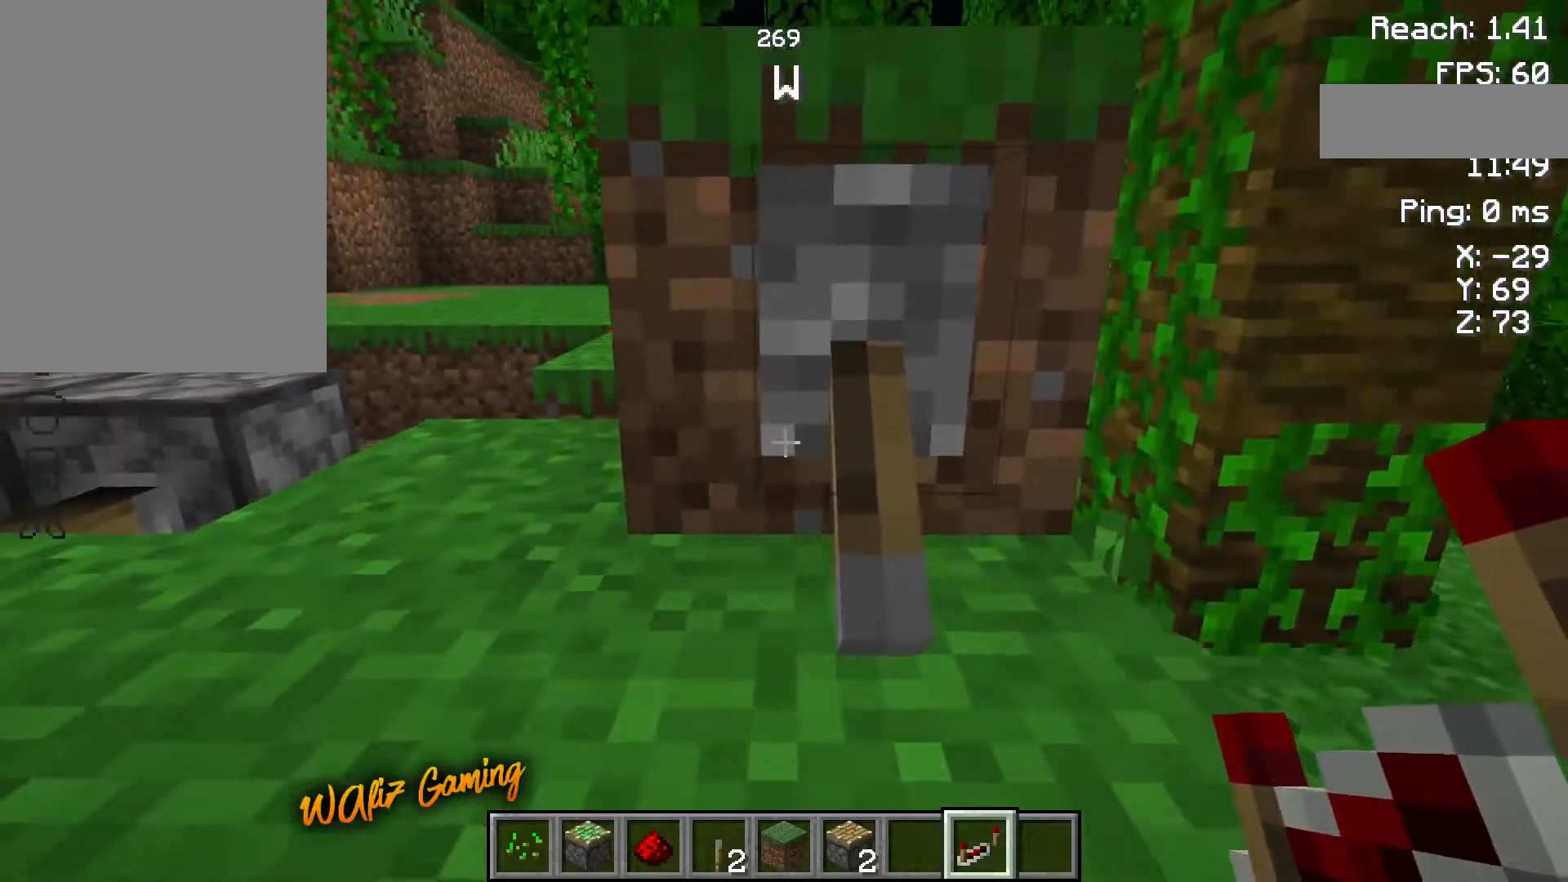
{"keys": [], "events": [[67, "space", "down"], [217, "a", "down"], [300, "space", "up"], [417, "a", "up"]]}
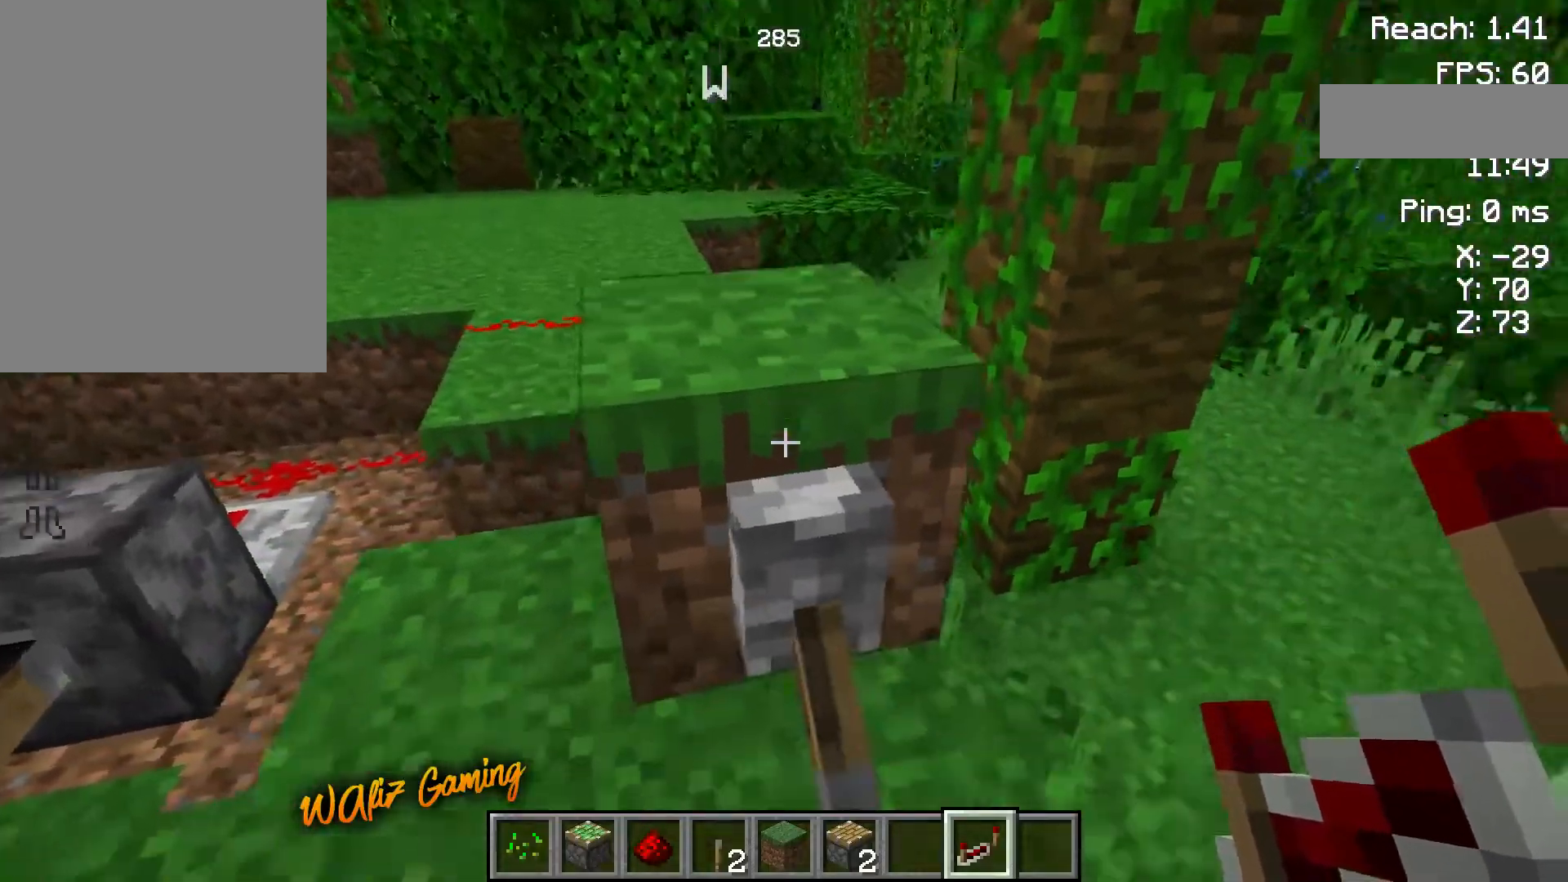
{"keys": [], "events": []}
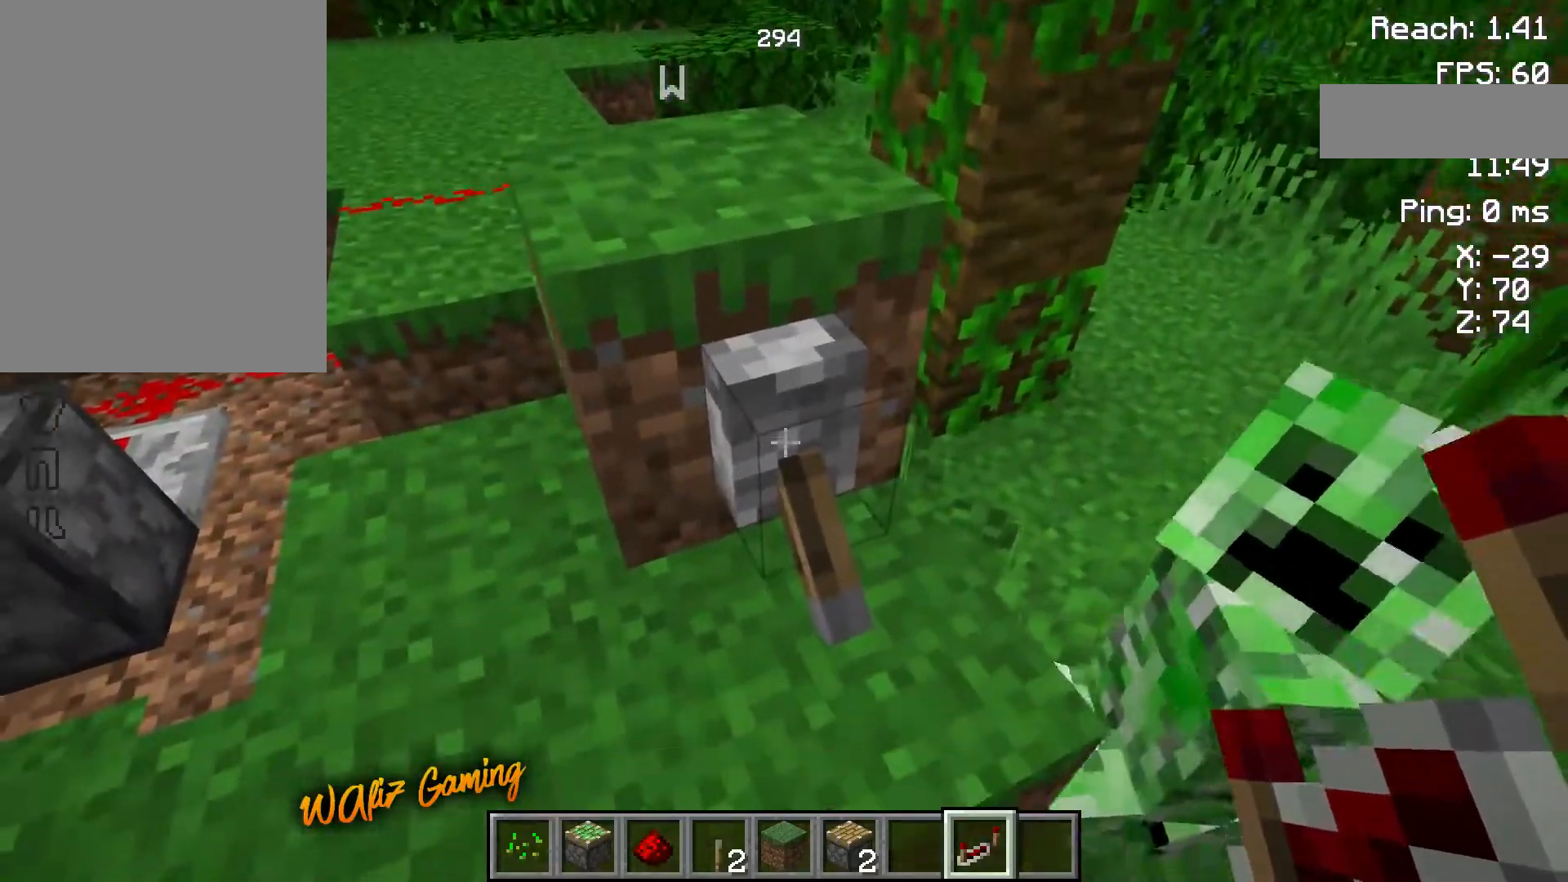
{"keys": [], "events": []}
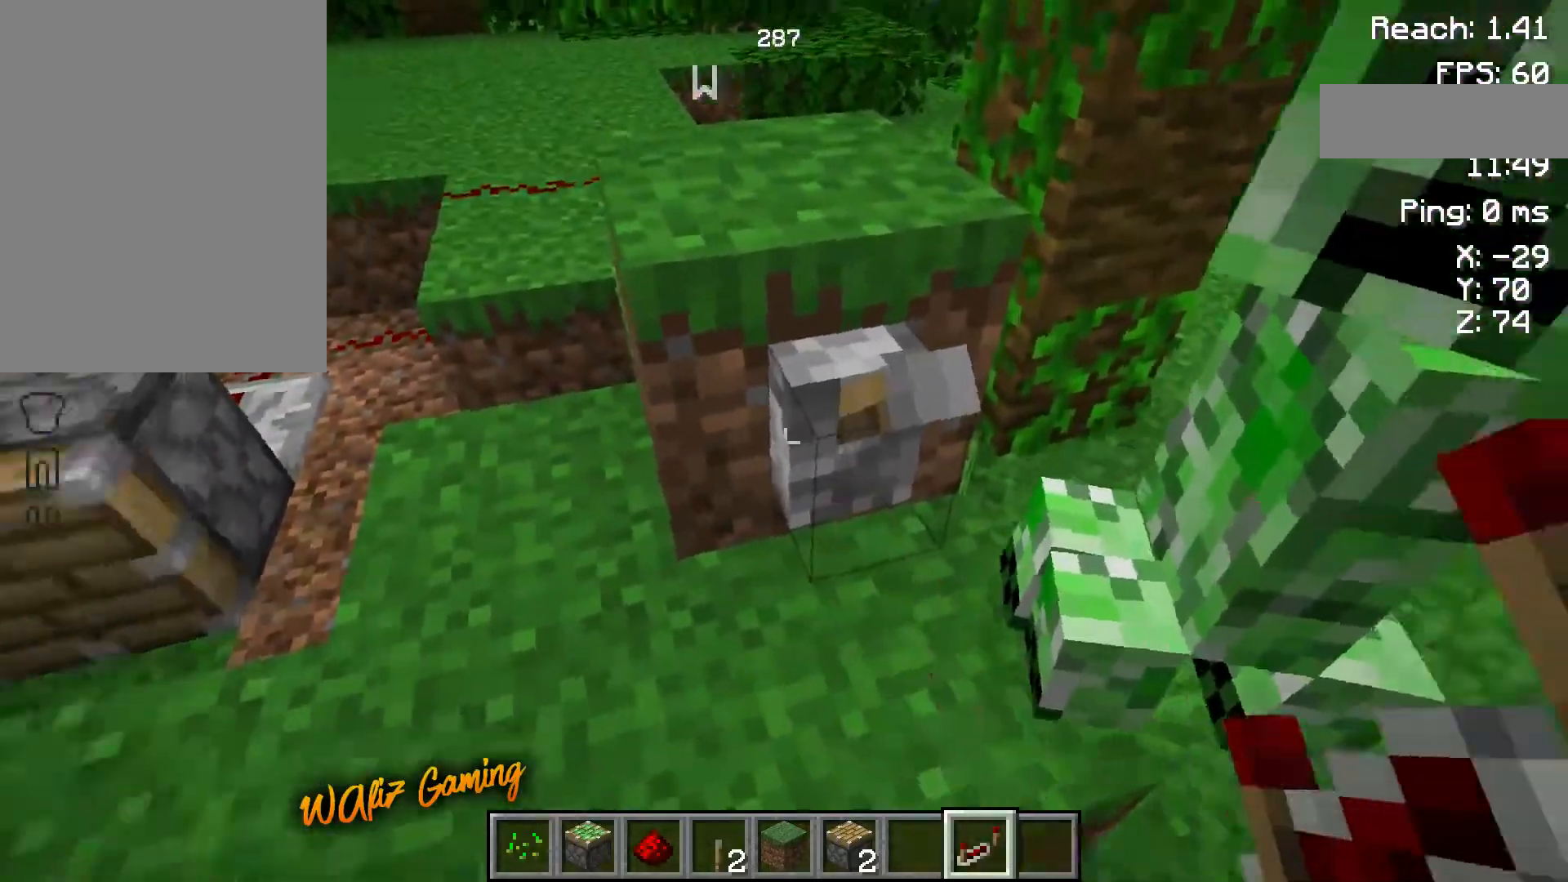
{"keys": [], "events": []}
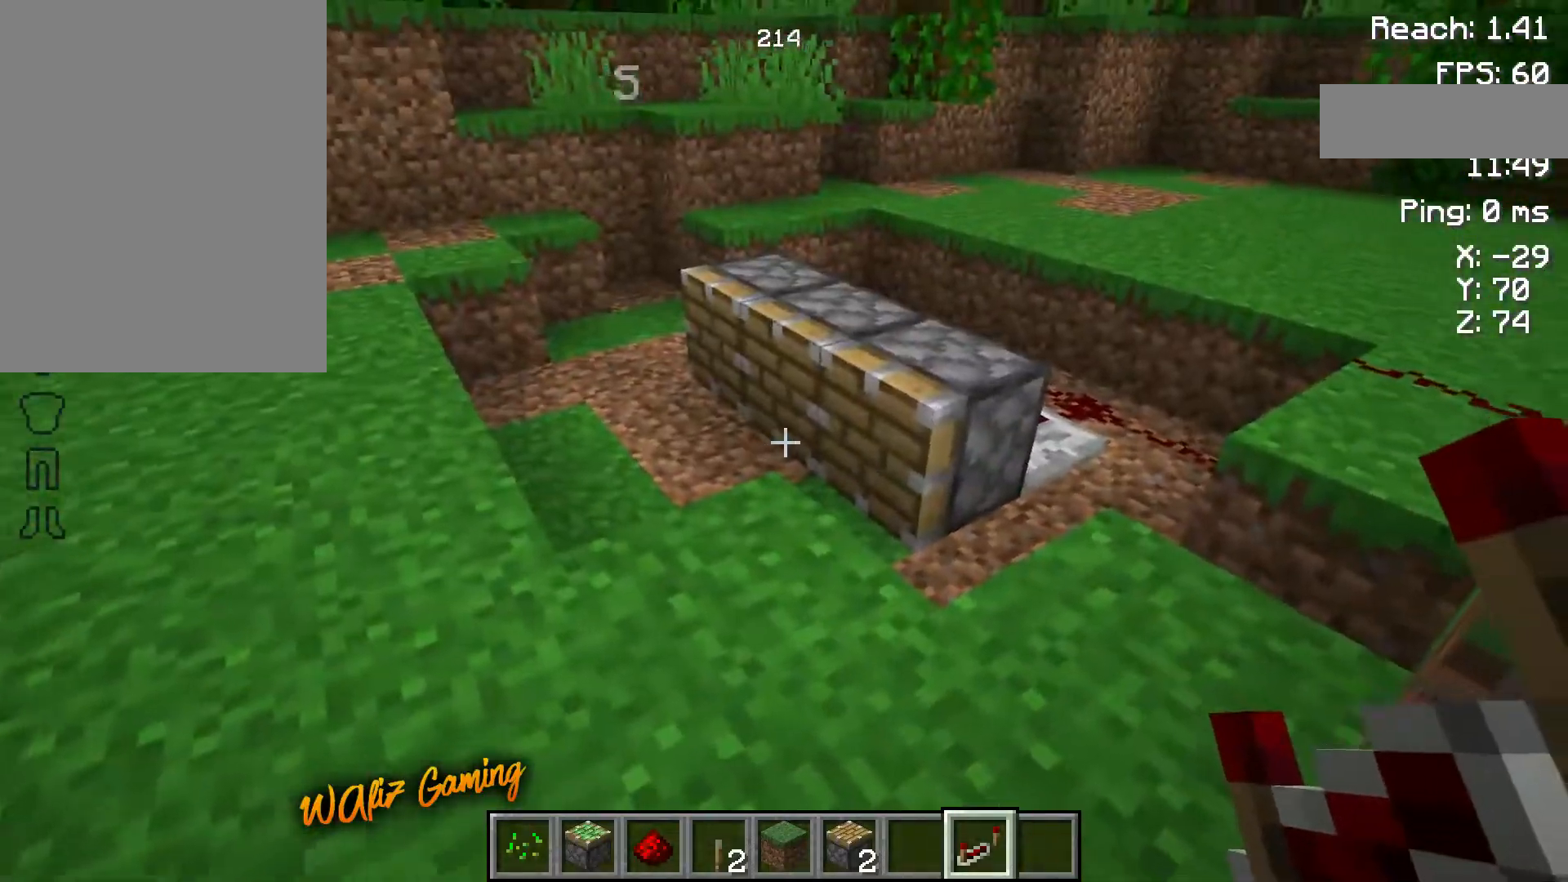
{"keys": [], "events": []}
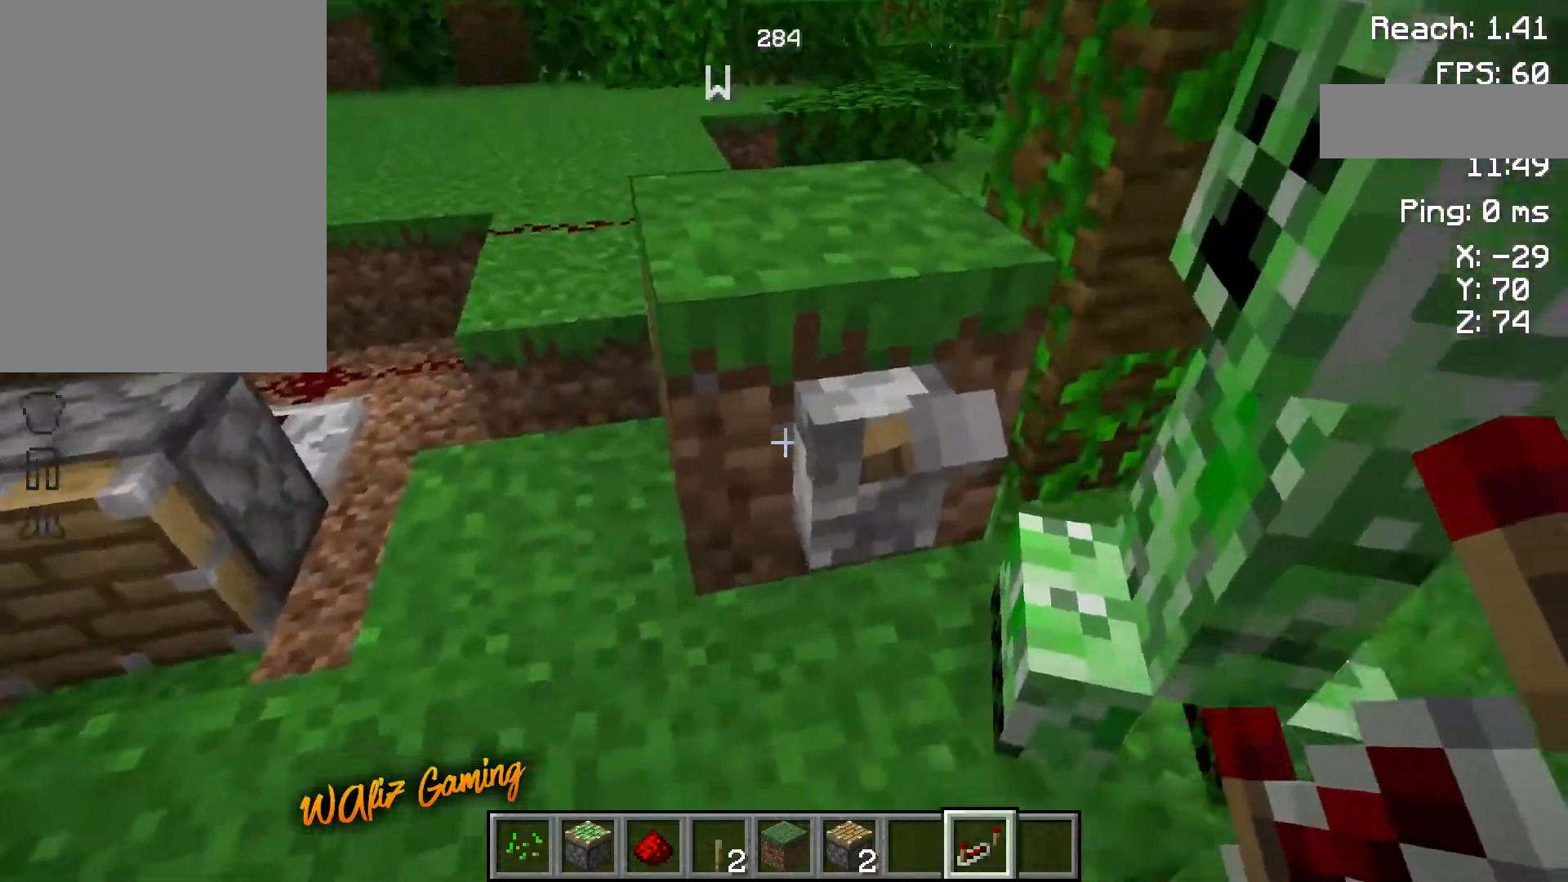
{"keys": [], "events": []}
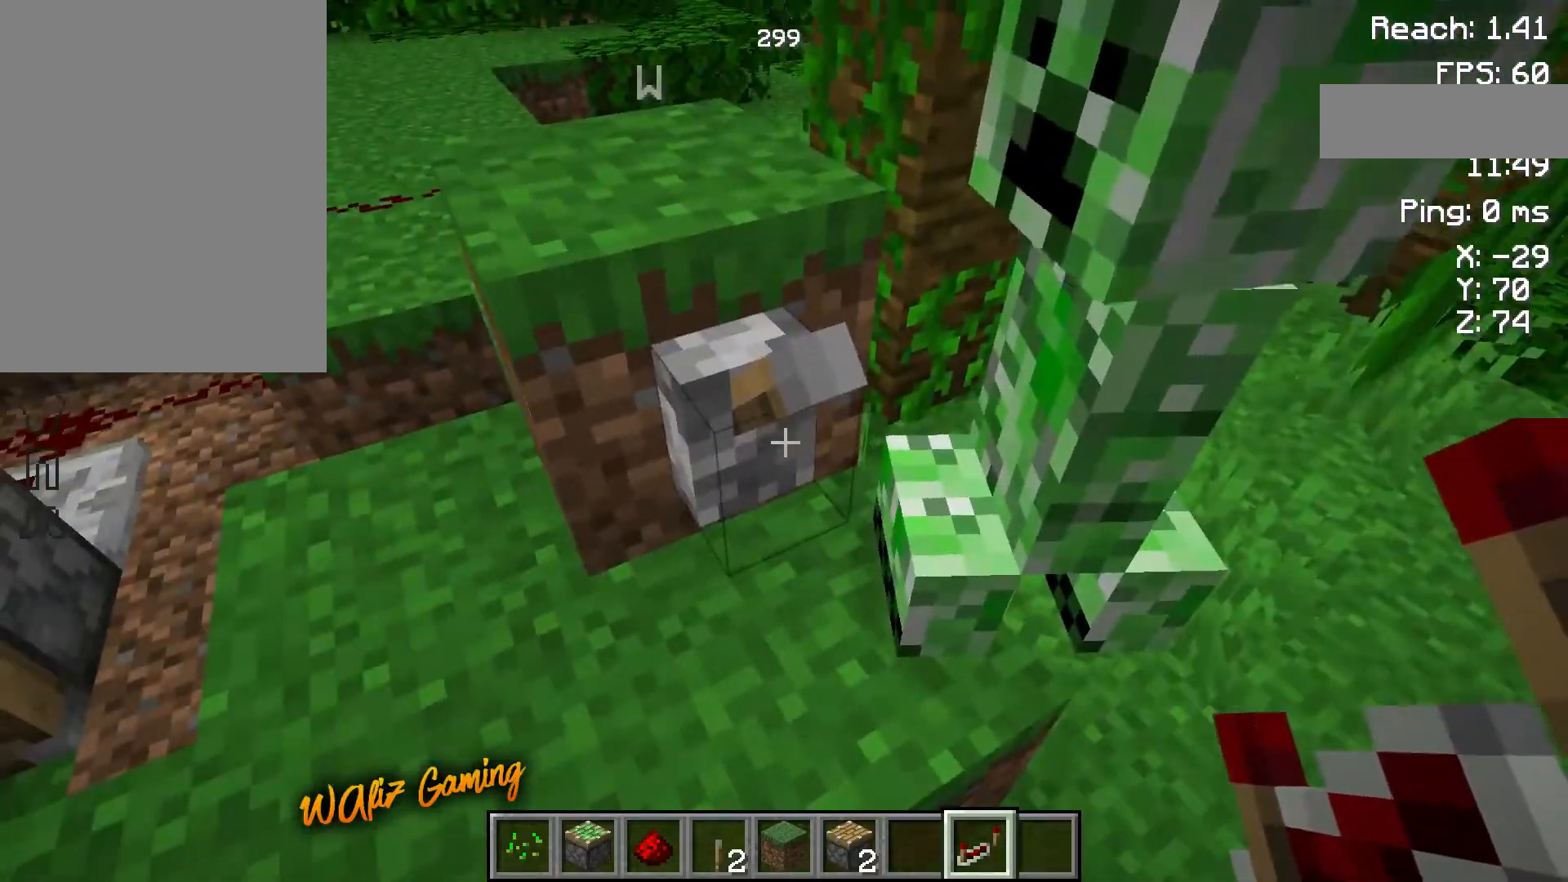
{"keys": [], "events": []}
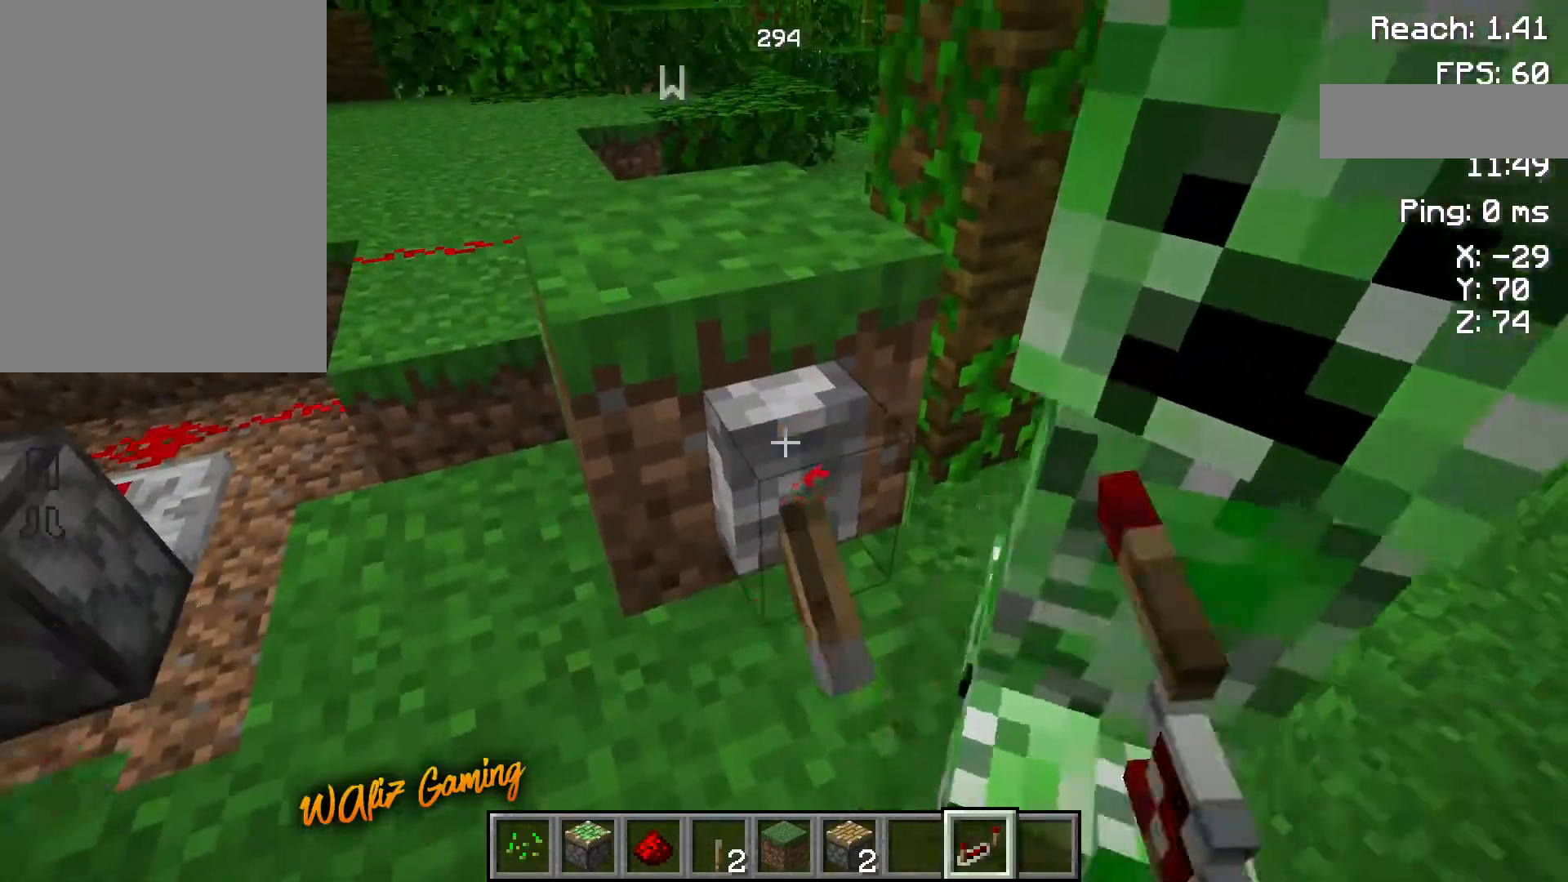
{"keys": [], "events": []}
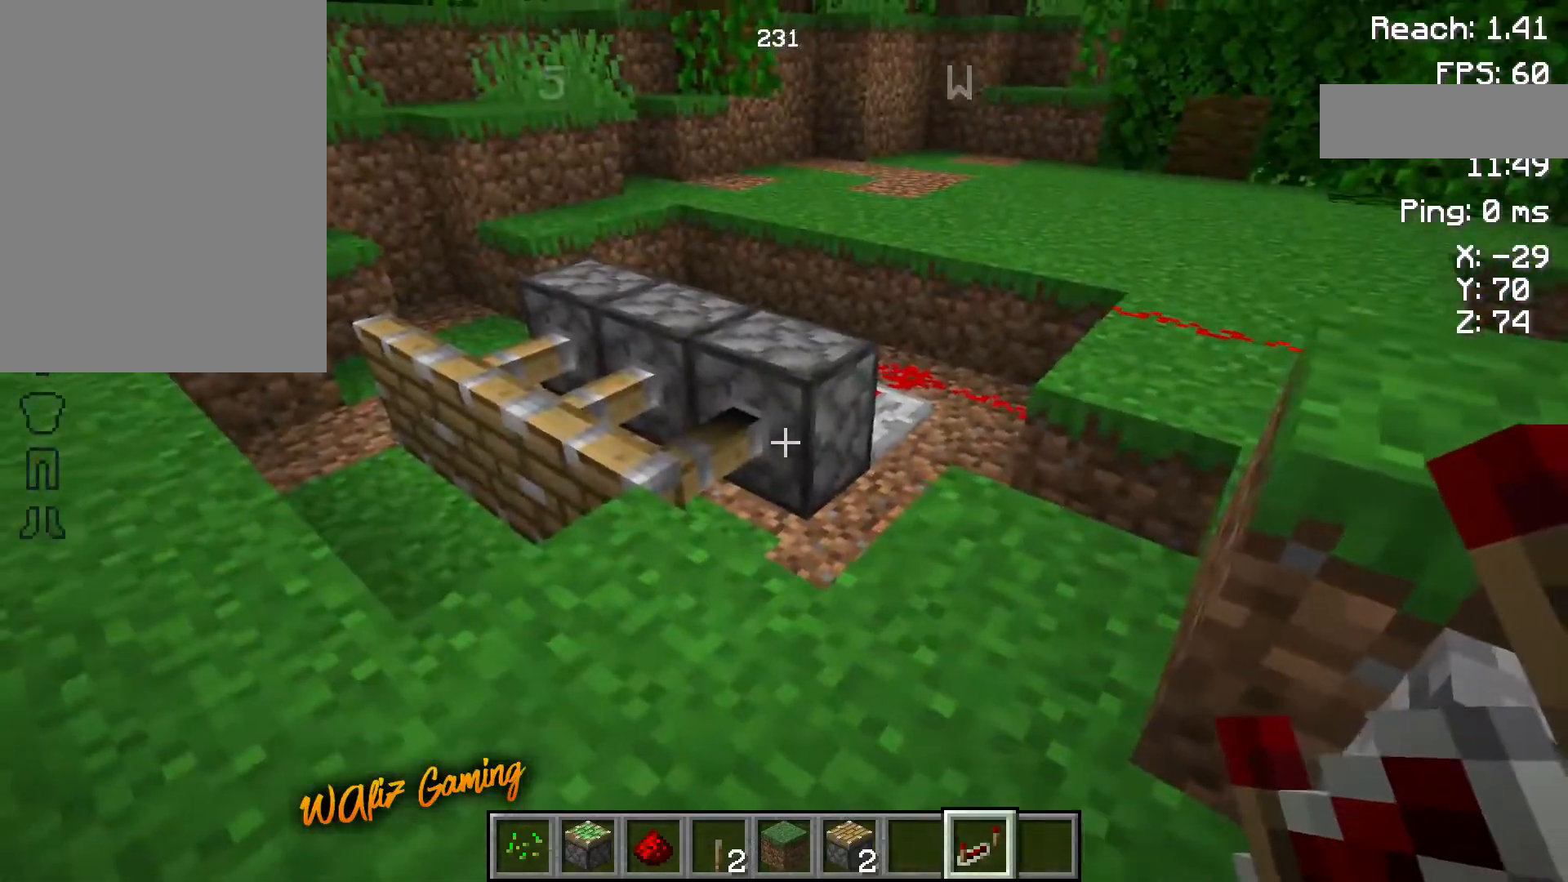
{"keys": ["a", "w"], "events": [[300, "a", "down"], [367, "w", "down"]]}
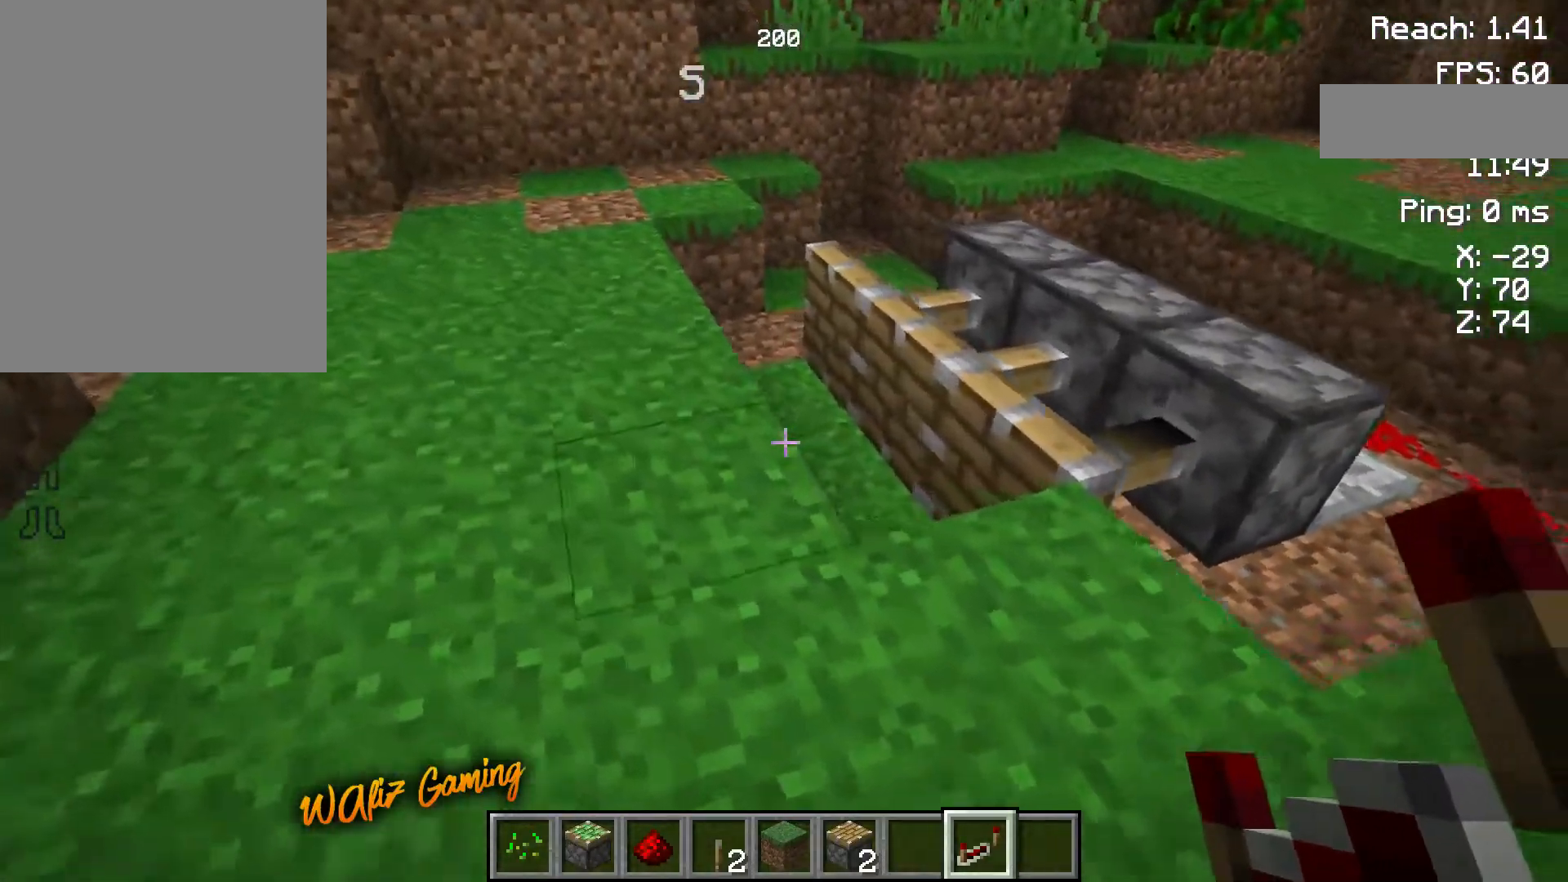
{"keys": ["w"], "events": [[33, "a", "up"], [267, "d", "down"], [467, "d", "up"]]}
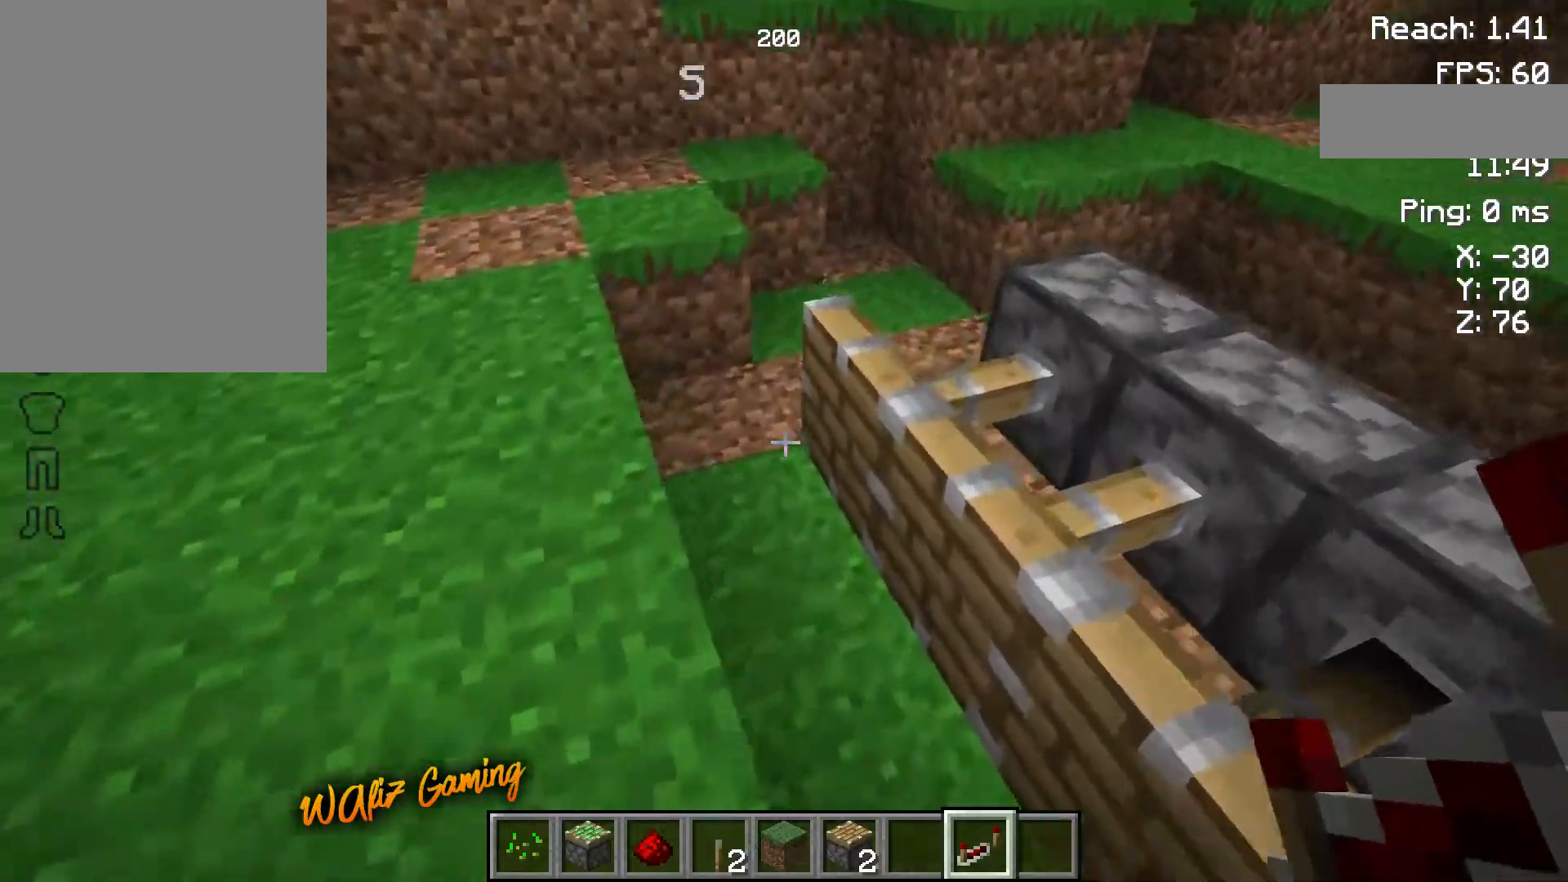
{"keys": ["a", "w"], "events": [[200, "a", "down"]]}
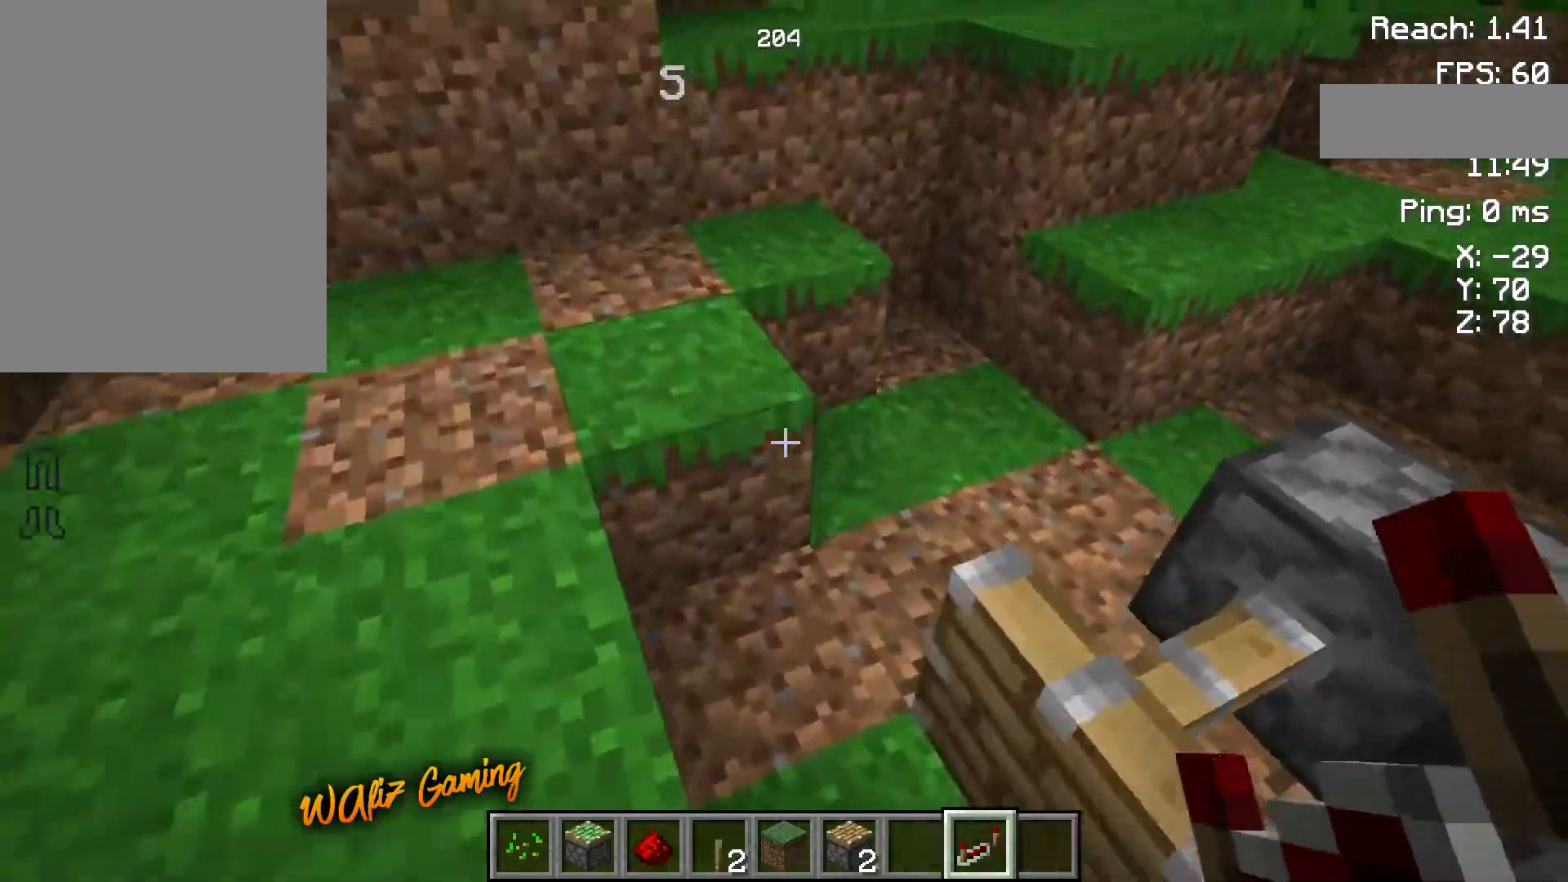
{"keys": ["a", "w"], "events": []}
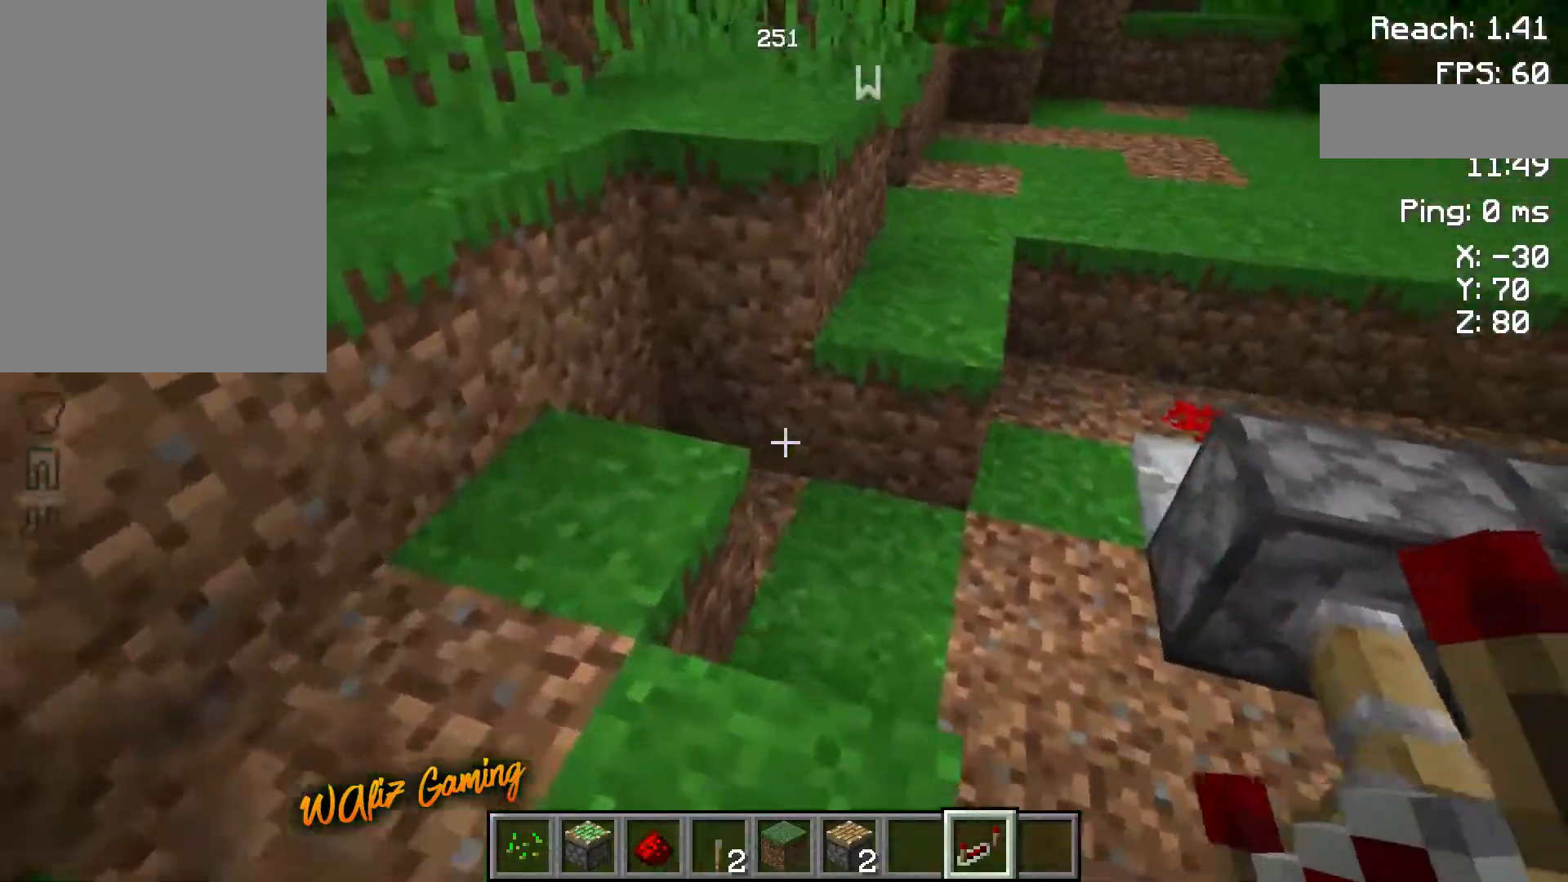
{"keys": [], "events": [[283, "w", "up"], [300, "a", "up"]]}
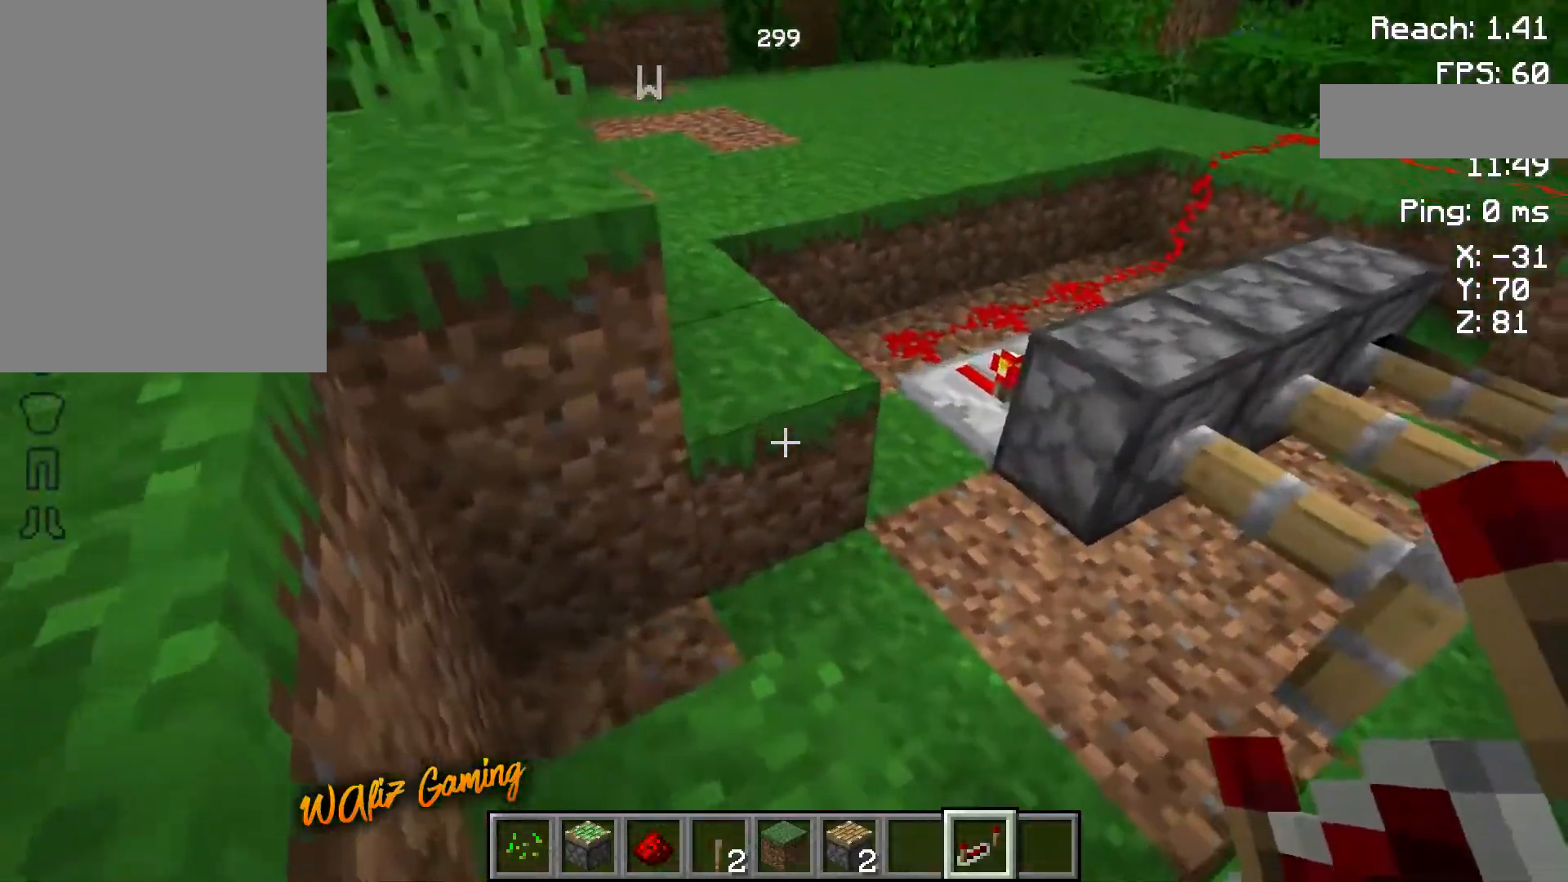
{"keys": ["w"], "events": [[117, "w", "down"], [183, "w", "up"], [383, "w", "down"]]}
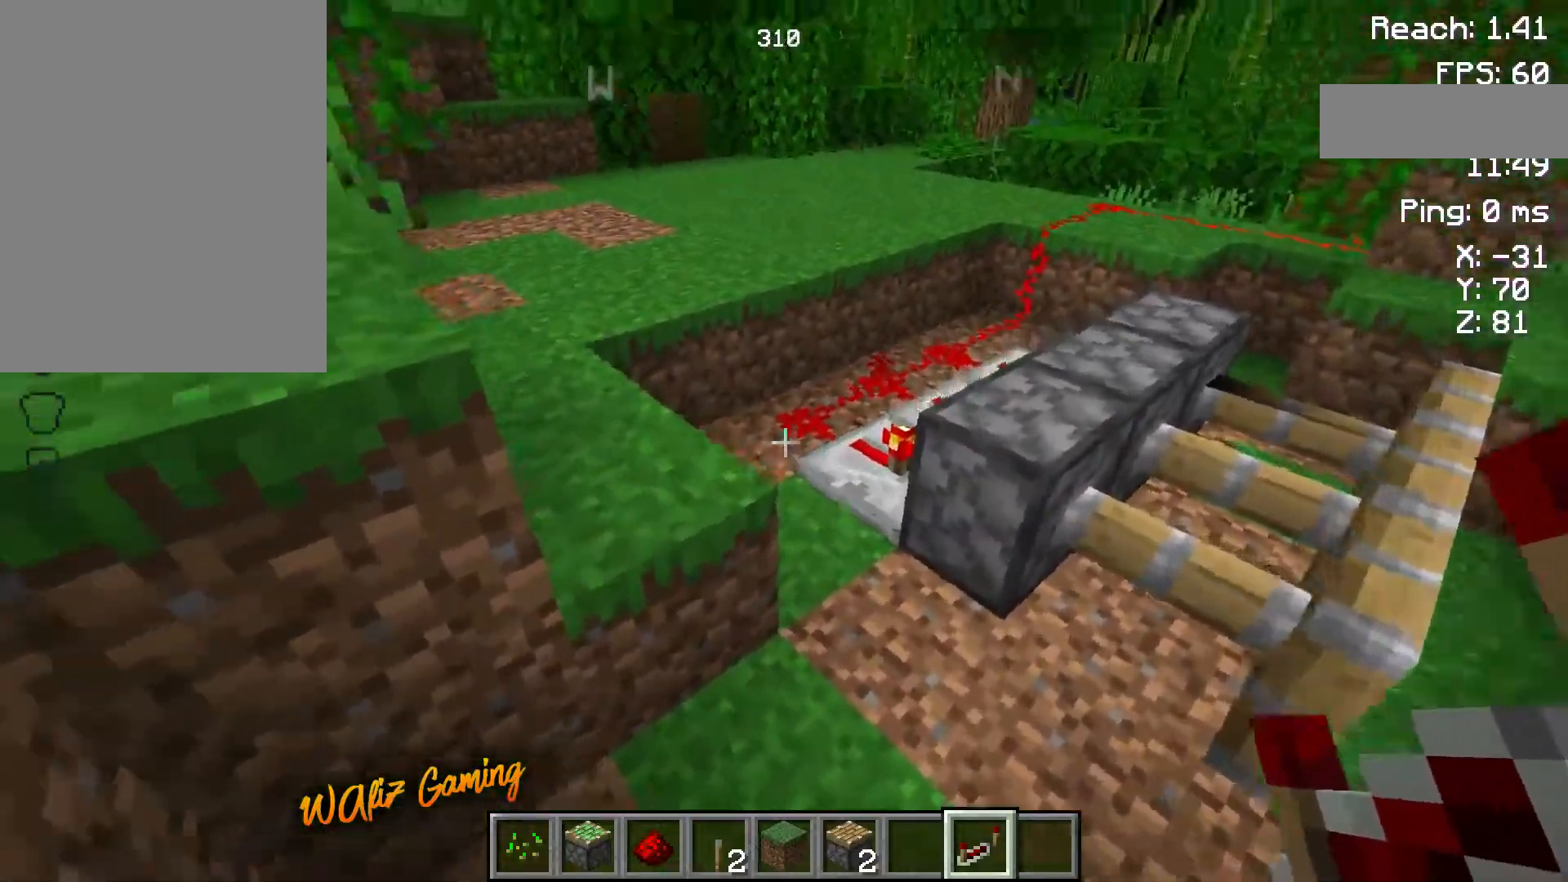
{"keys": ["w"], "events": [[267, "space", "down"], [483, "space", "up"]]}
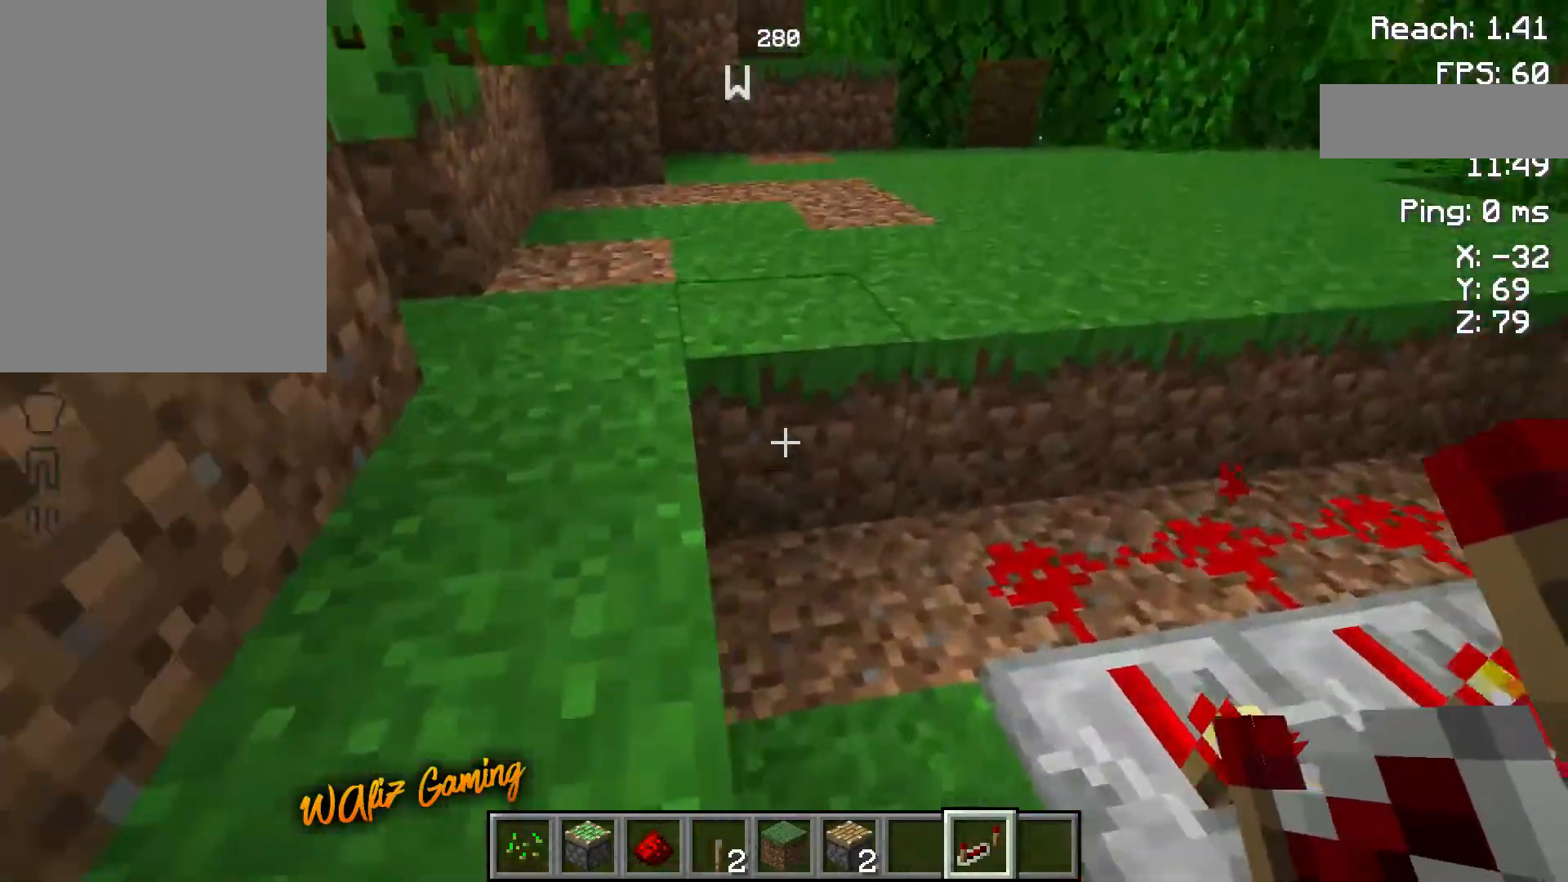
{"keys": ["a", "space", "w"], "events": [[17, "a", "down"], [233, "space", "down"]]}
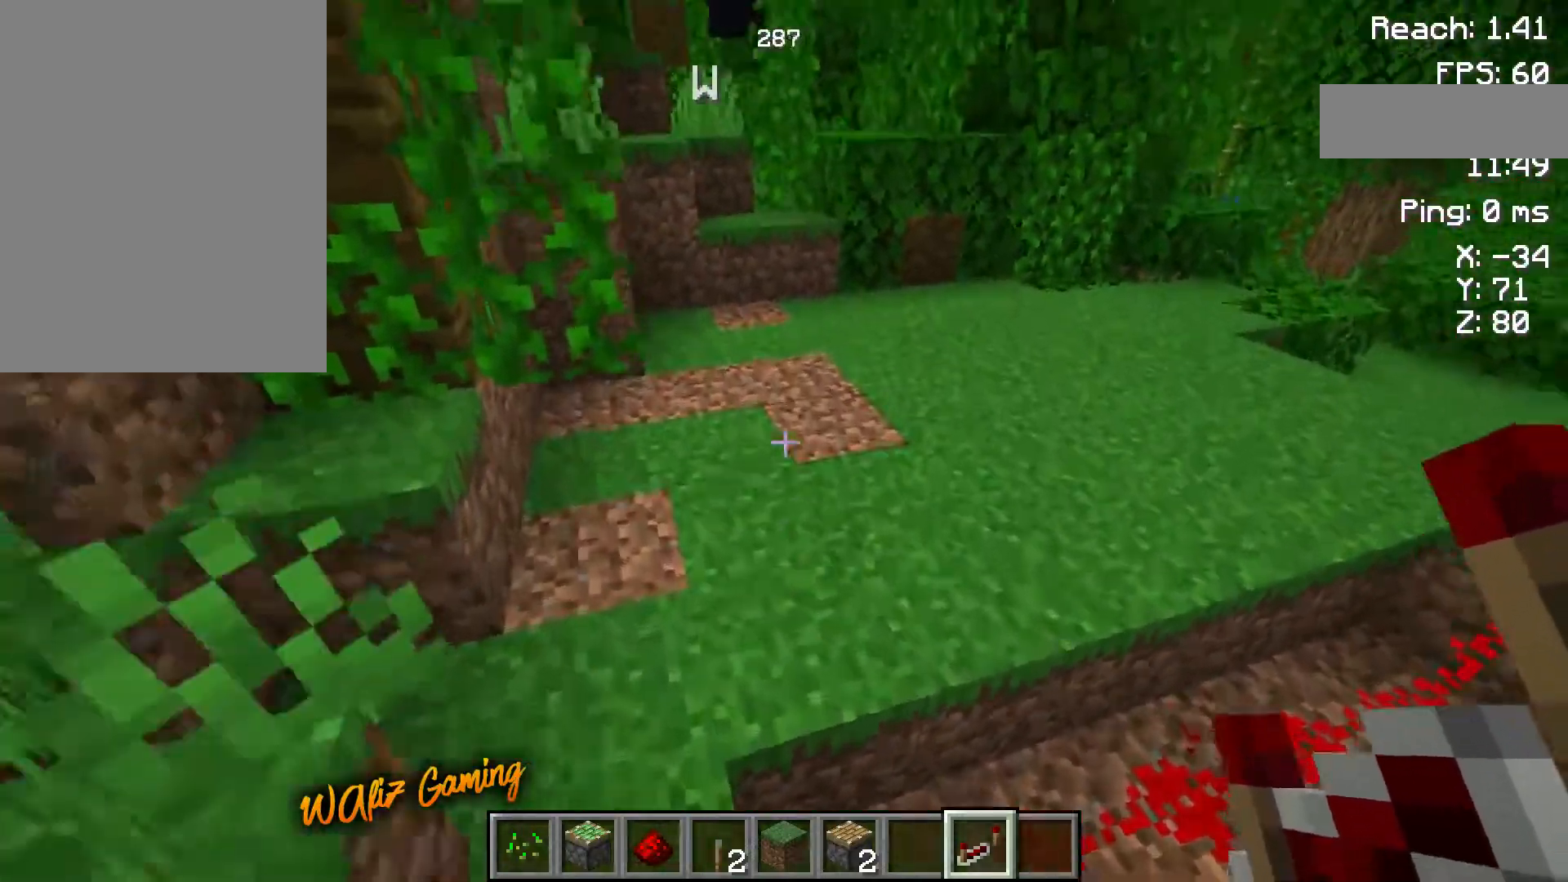
{"keys": ["a", "w"], "events": [[50, "space", "up"]]}
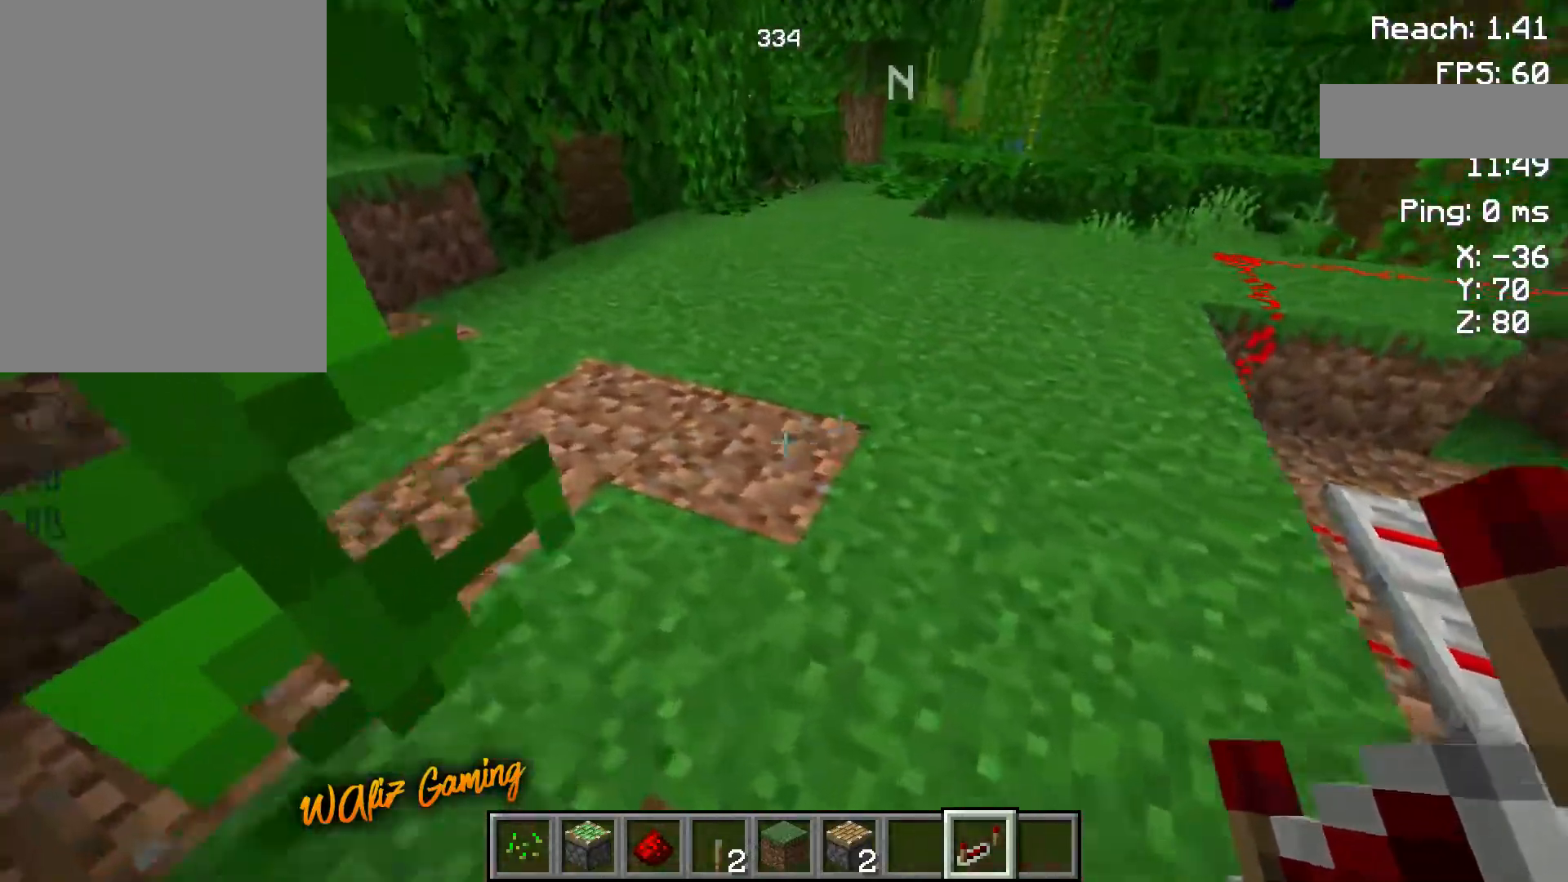
{"keys": ["a", "space", "w"], "events": [[183, "space", "down"]]}
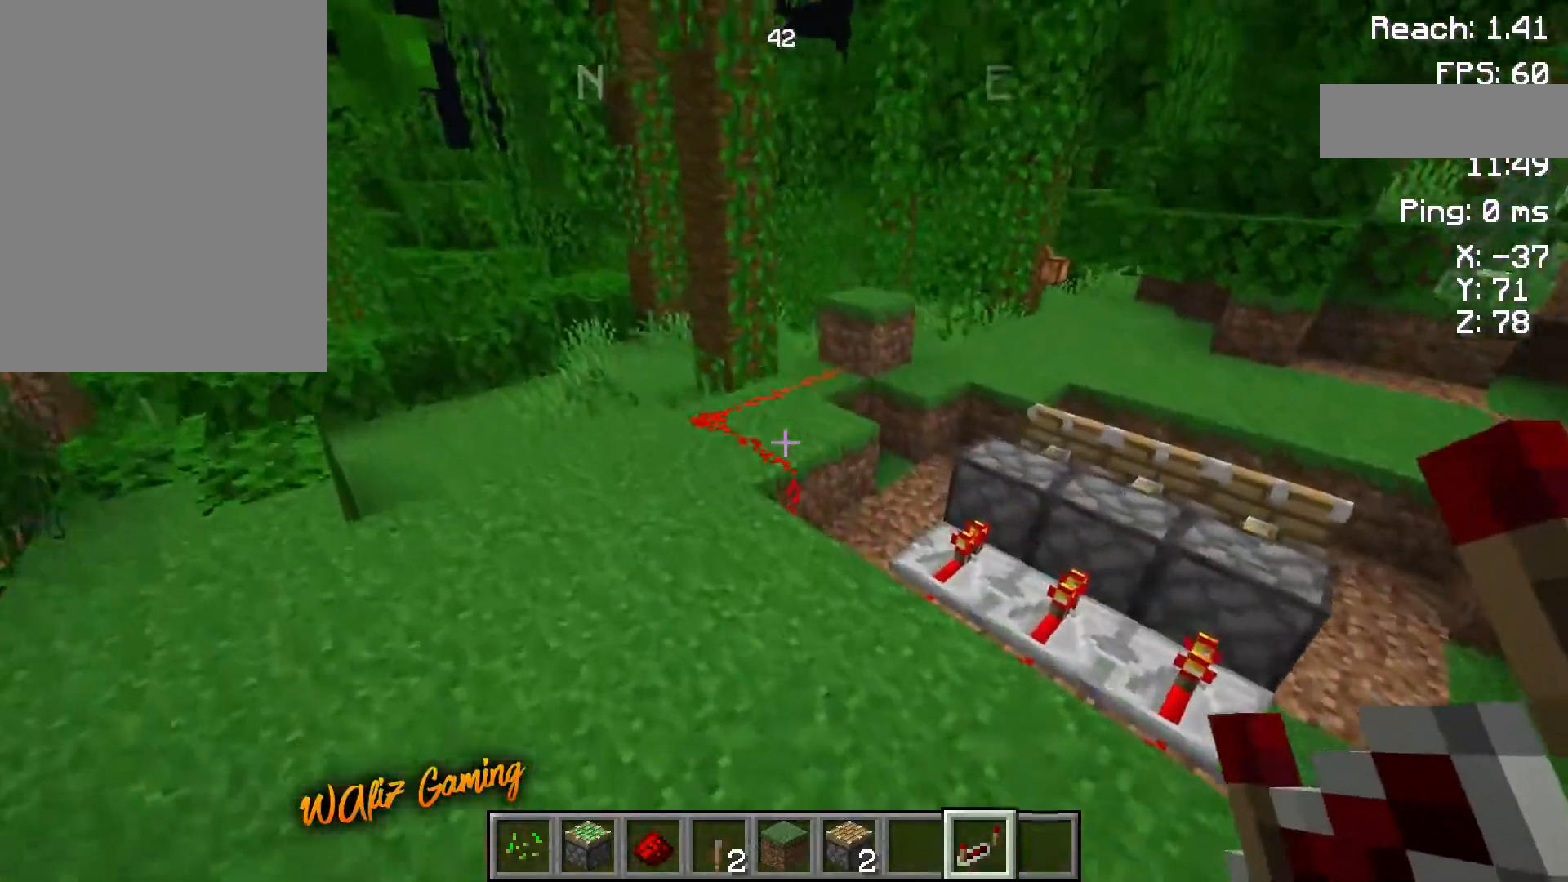
{"keys": ["a", "w"], "events": [[17, "space", "up"]]}
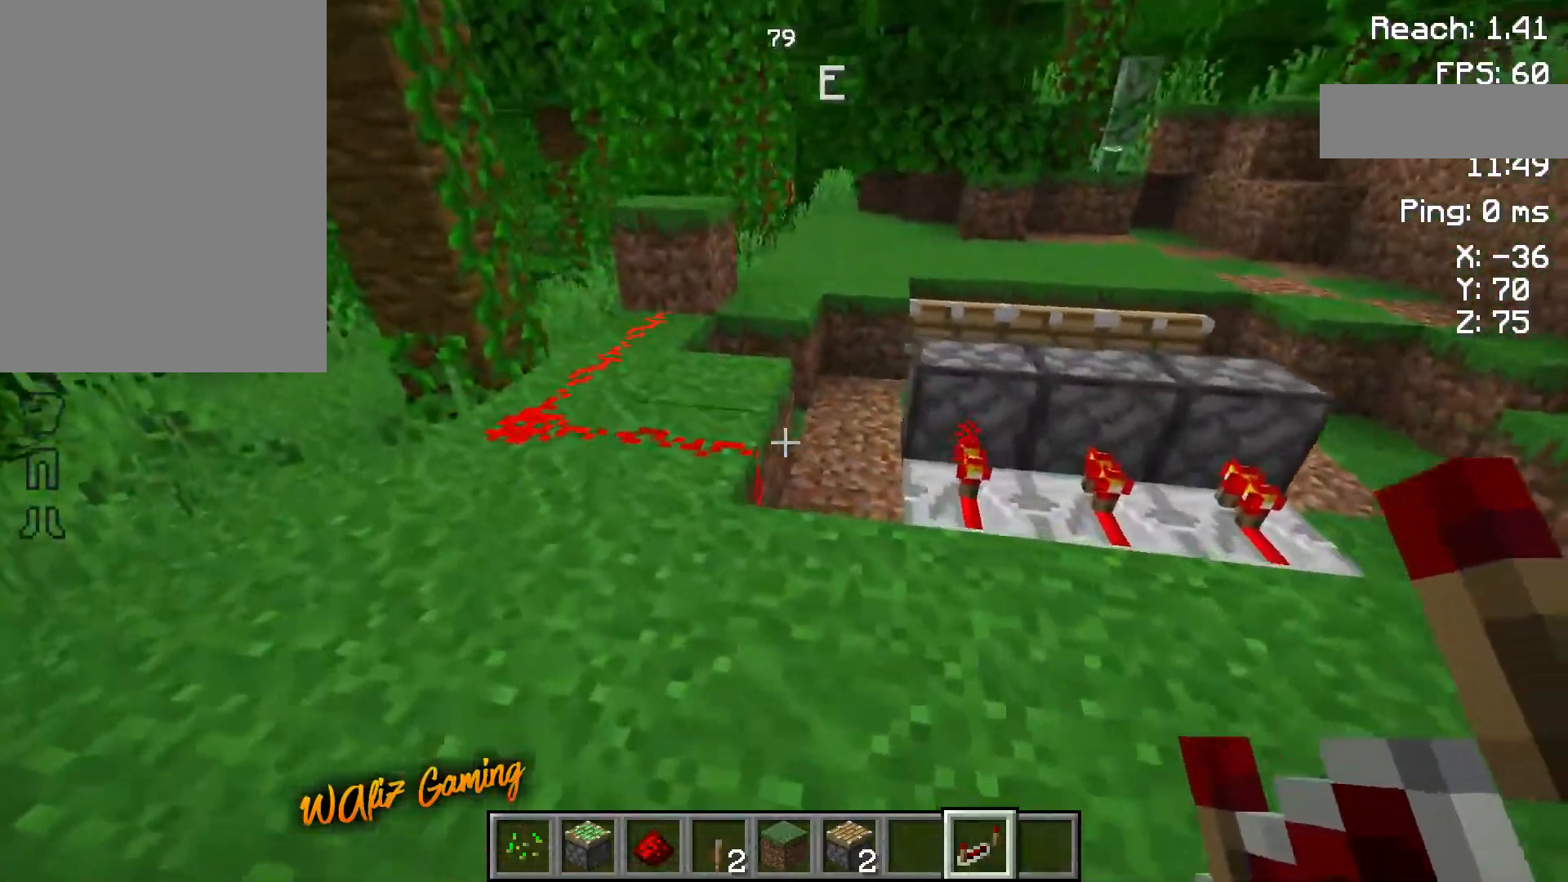
{"keys": ["a", "w"], "events": [[167, "a", "up"], [333, "a", "down"]]}
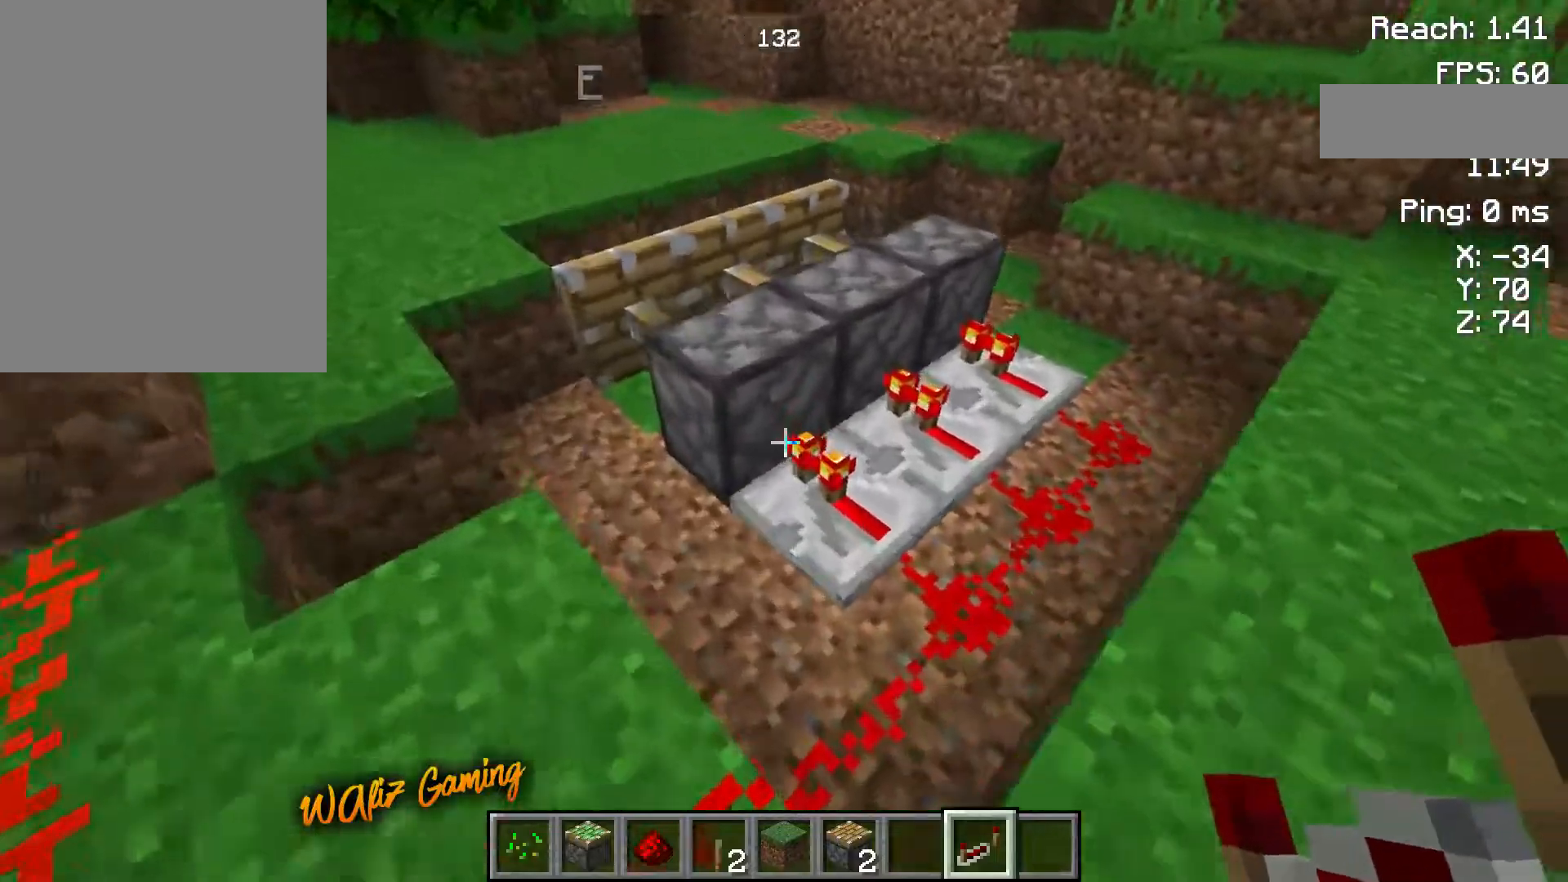
{"keys": [], "events": [[117, "a", "up"], [117, "w", "up"]]}
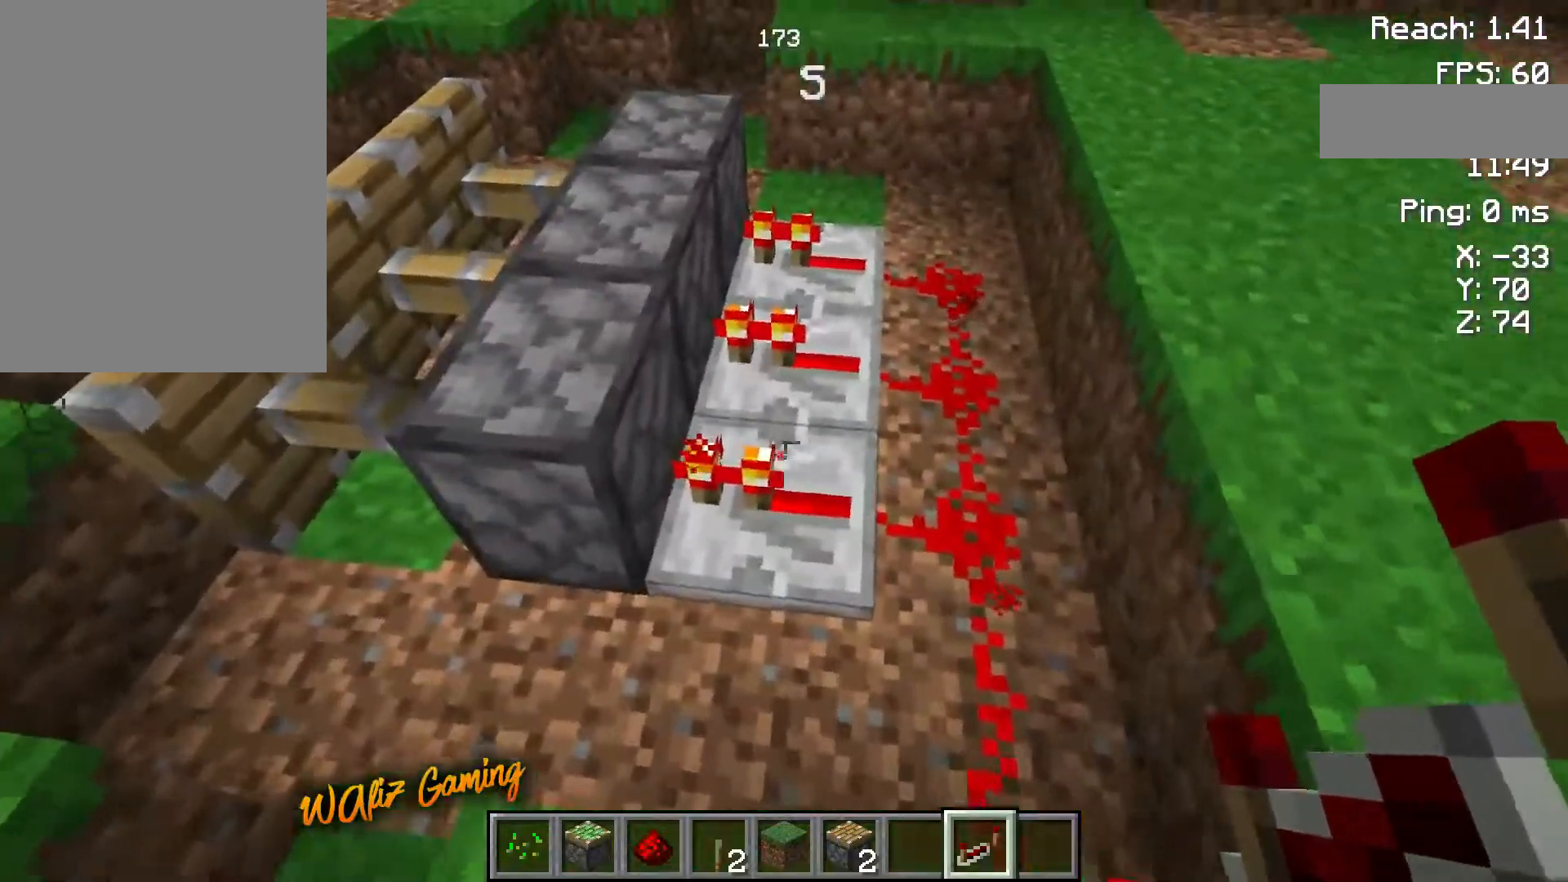
{"keys": ["d"], "events": [[500, "d", "down"]]}
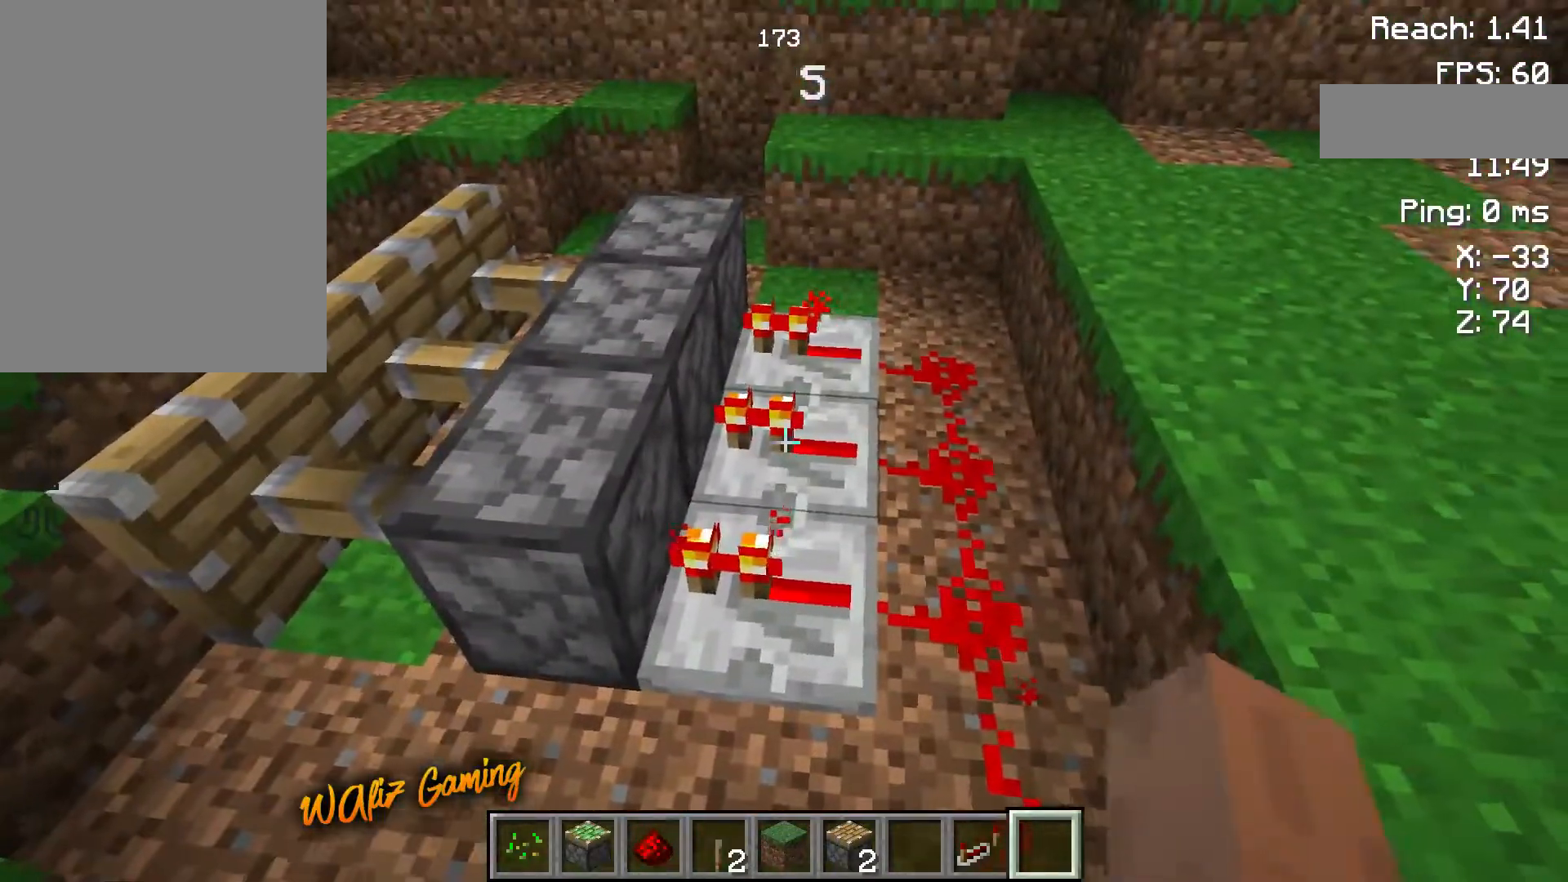
{"keys": [], "events": [[183, "d", "up"]]}